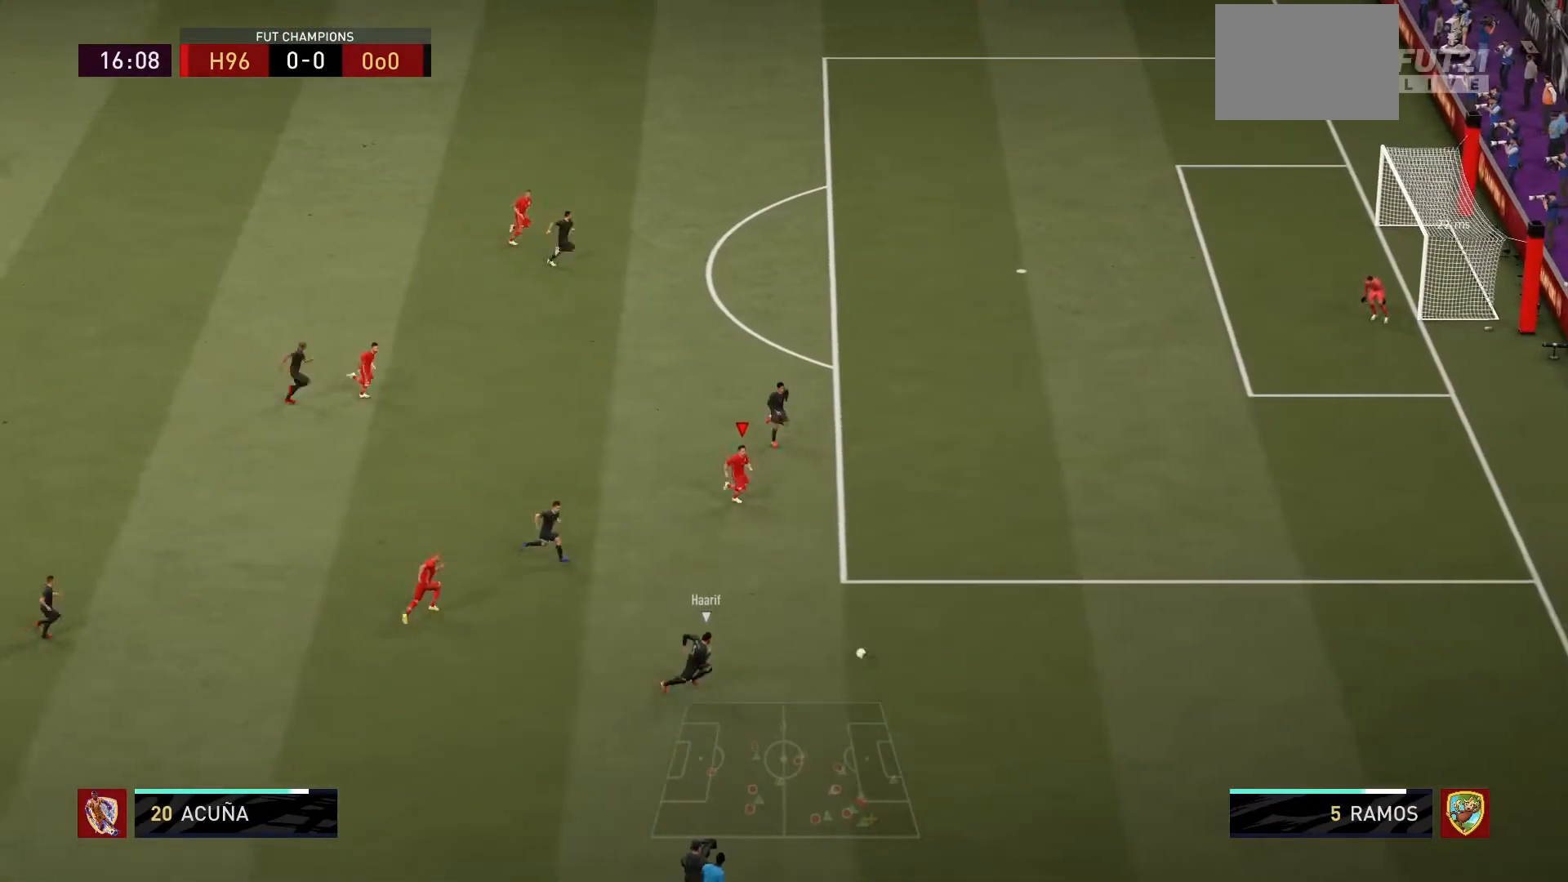
Gameplay with a controller (PlayStation layout); each line is a JSON object with the inputs held at the frame after it. "events" lists button and stick changes between this image and that frame as [ms after this image, input, new state], when the widget could be followed in between. Not read: L3 R3.
{"buttons": ["R1"], "left_stick": "down-right", "right_stick": "center", "events": []}
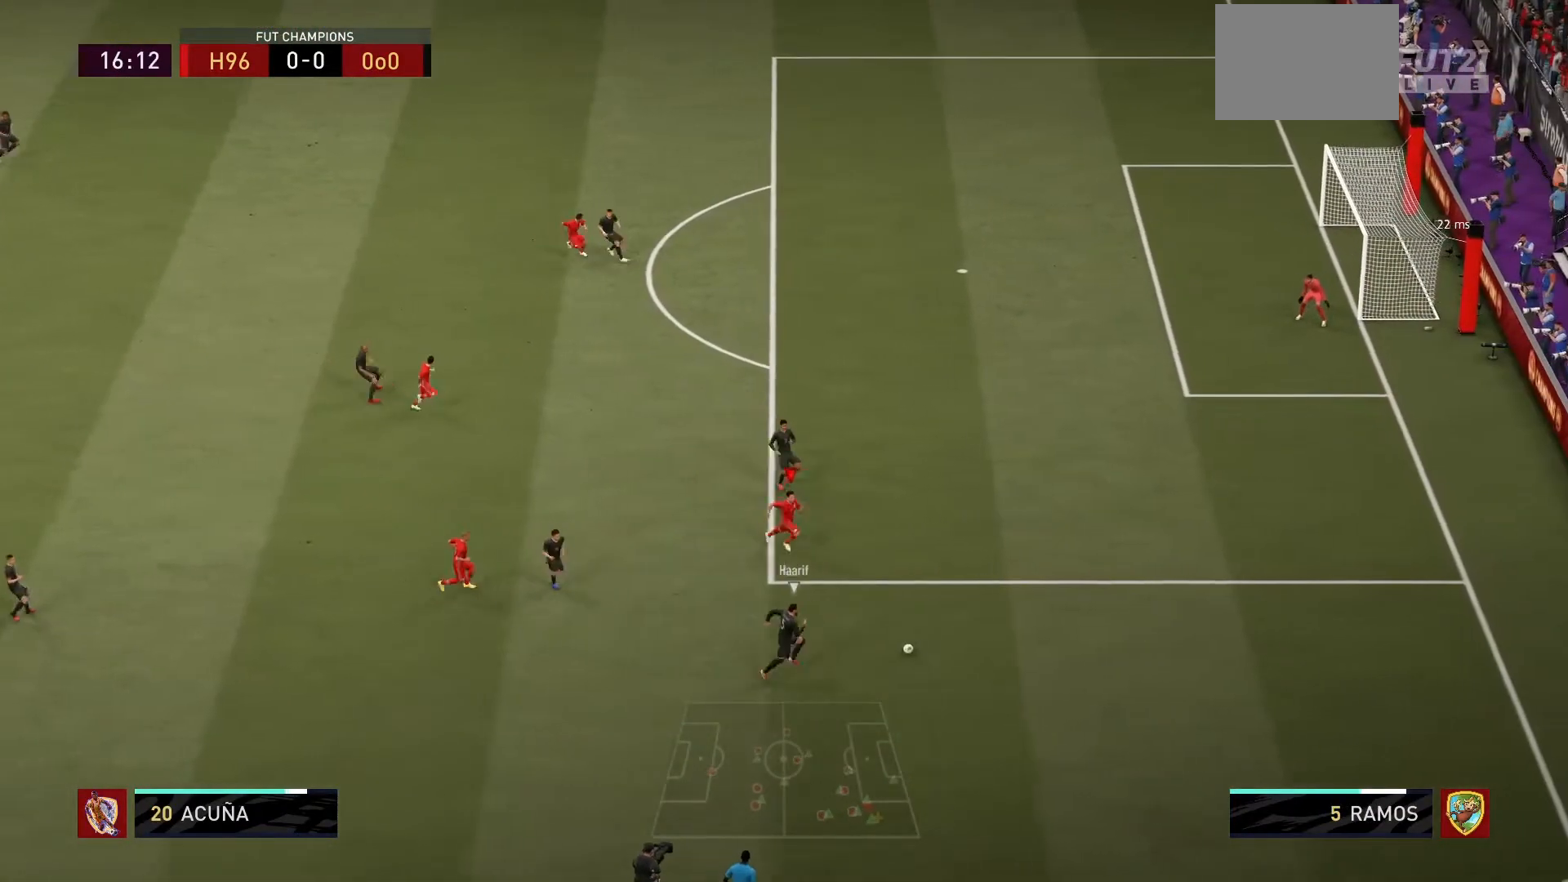
{"buttons": ["R1"], "left_stick": "down-right", "right_stick": "center", "events": []}
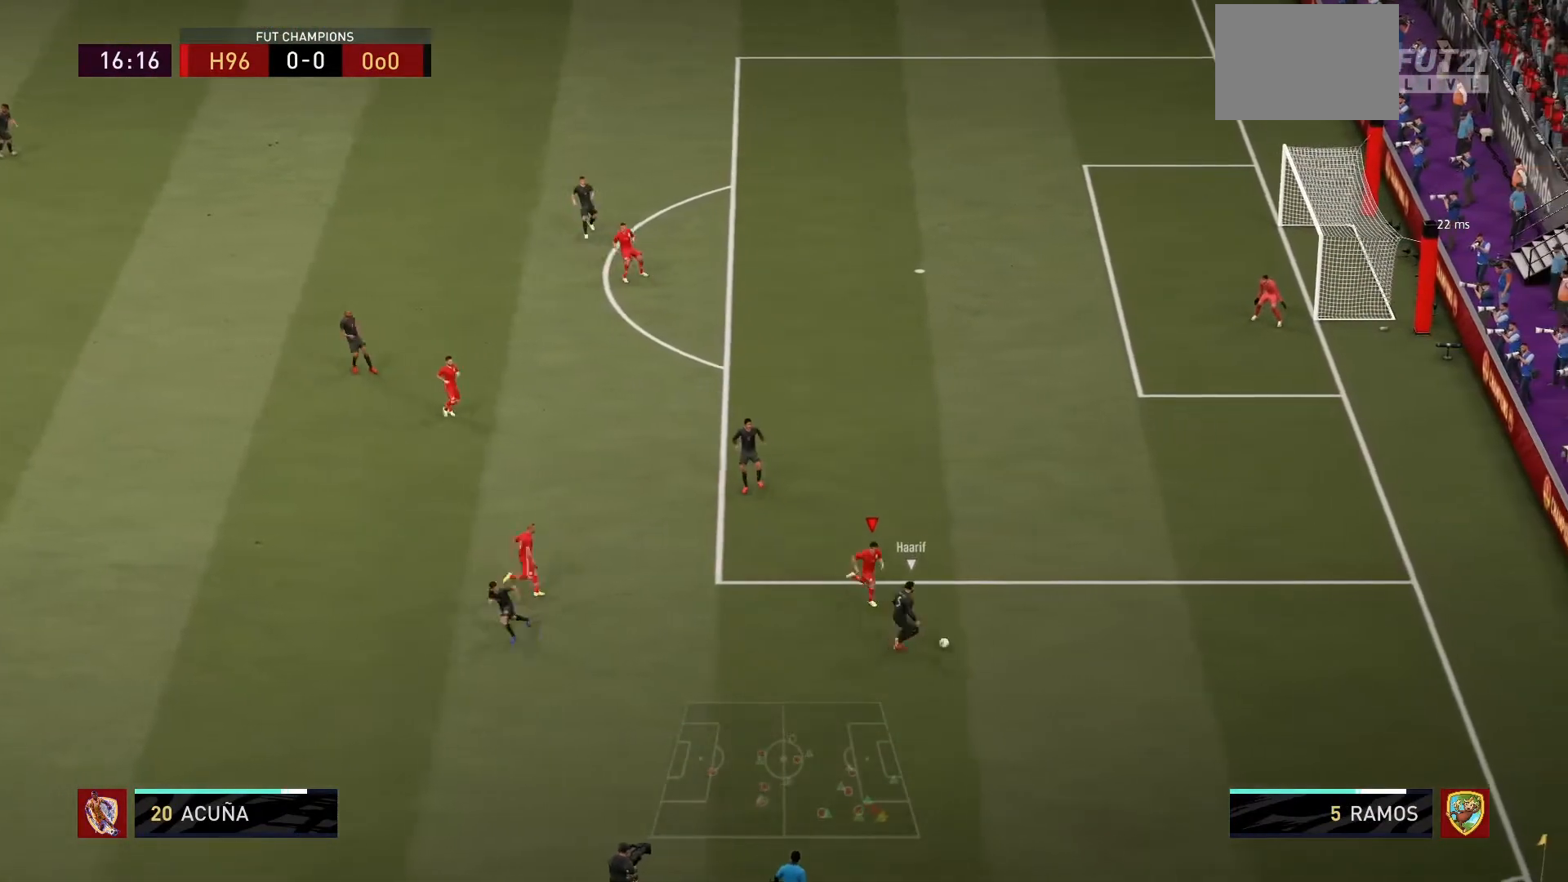
{"buttons": ["L2", "R1"], "left_stick": "down", "right_stick": "center", "events": [[66, "L2", "down"], [133, "left_stick", "down"]]}
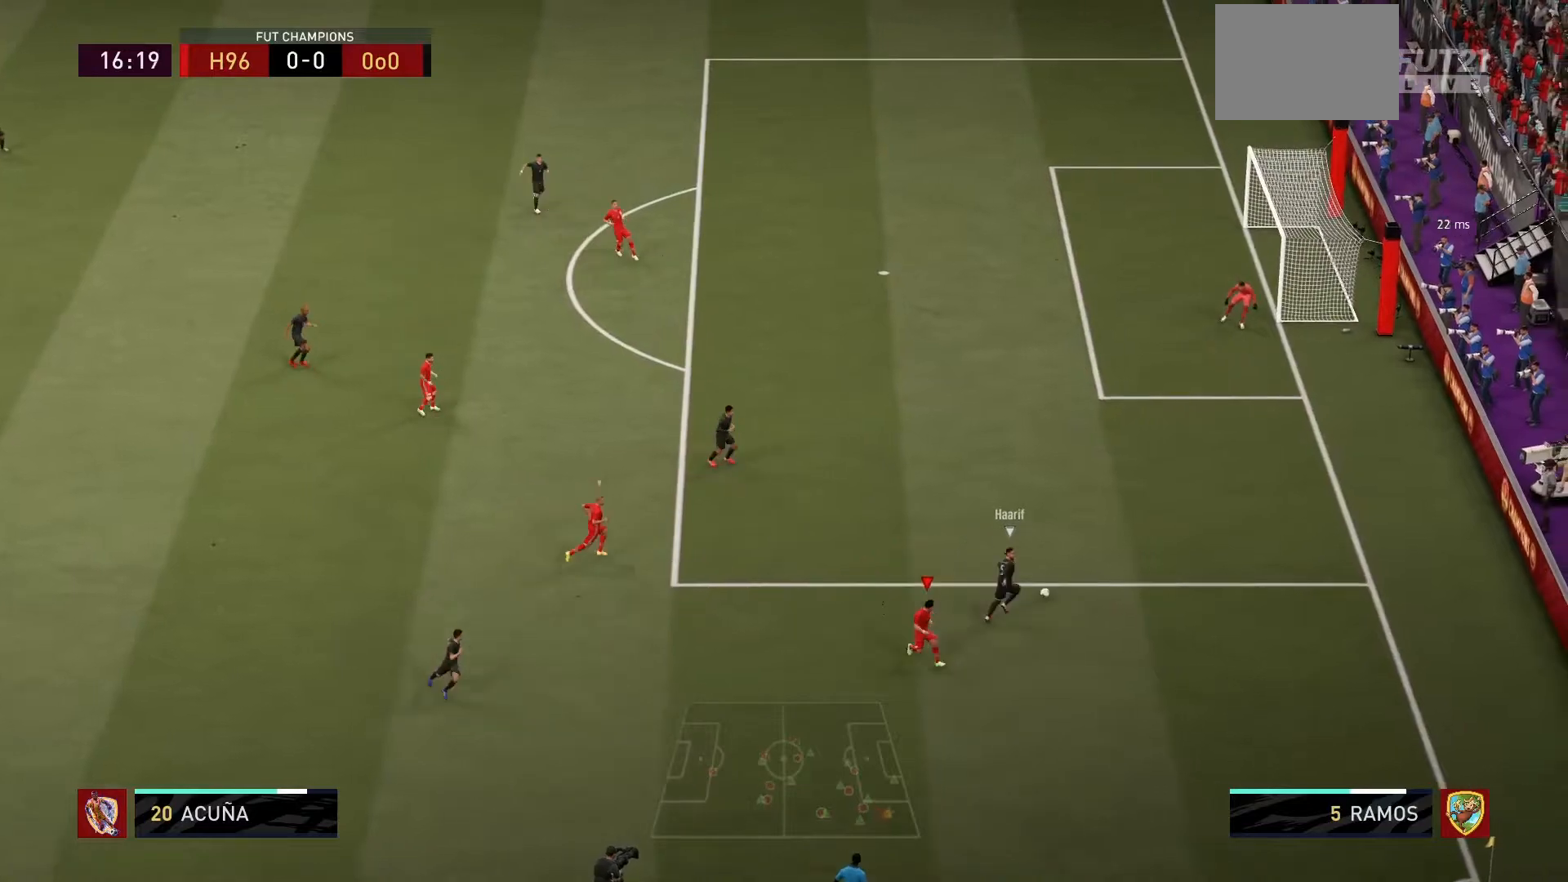
{"buttons": ["L1", "R1"], "left_stick": "up", "right_stick": "center", "events": [[100, "left_stick", "up-right"], [334, "L2", "up"], [467, "L1", "down"], [467, "left_stick", "up"]]}
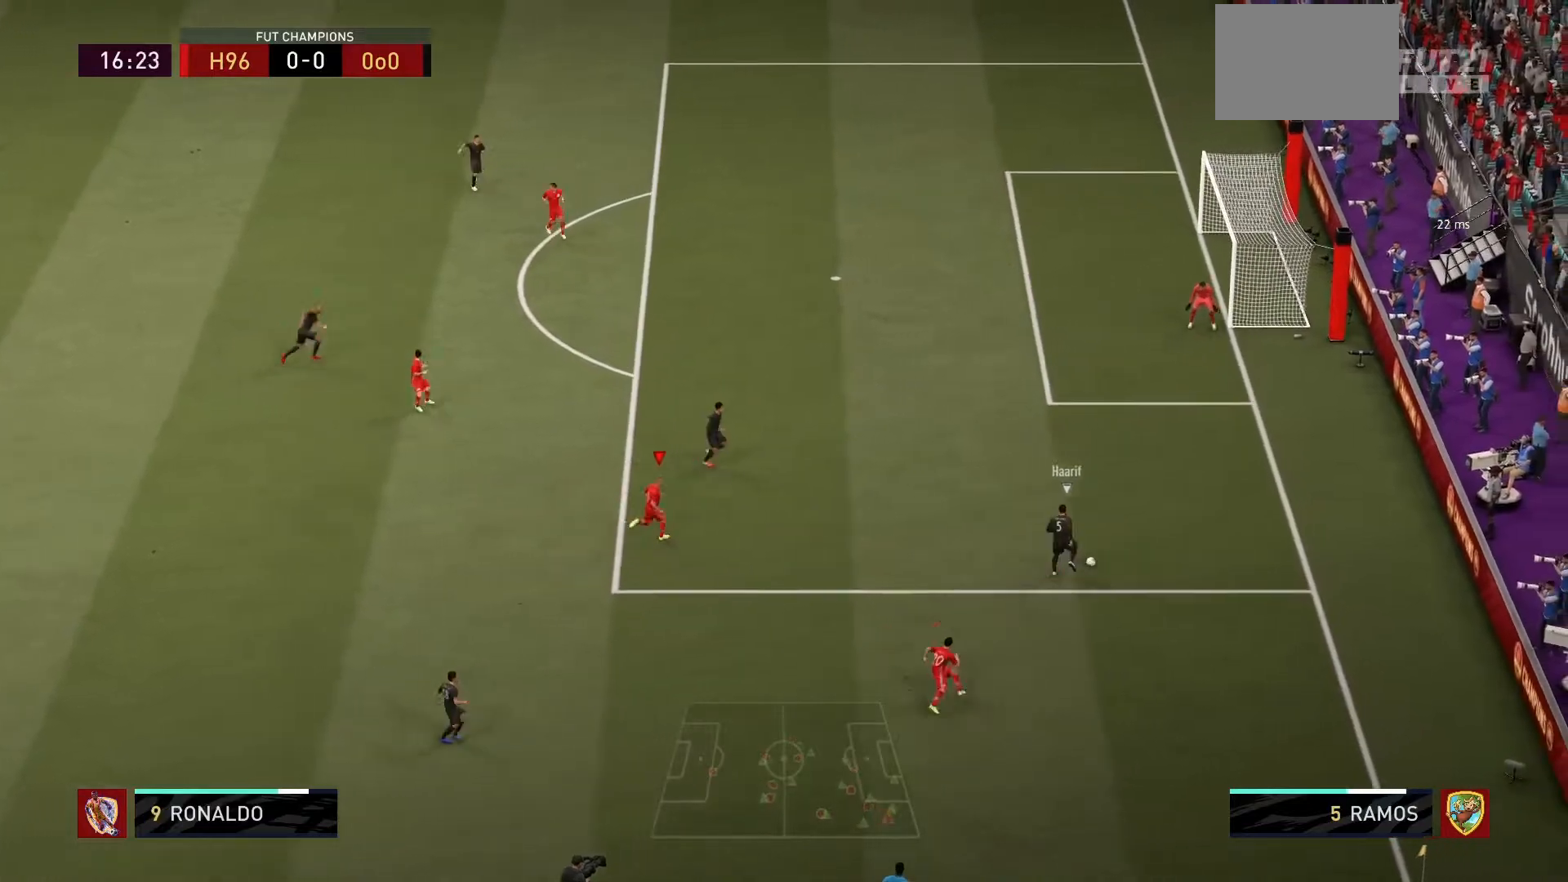
{"buttons": ["L2", "R1"], "left_stick": "up-right", "right_stick": "center", "events": [[66, "left_stick", "up-right"], [133, "L1", "up"], [300, "L2", "down"]]}
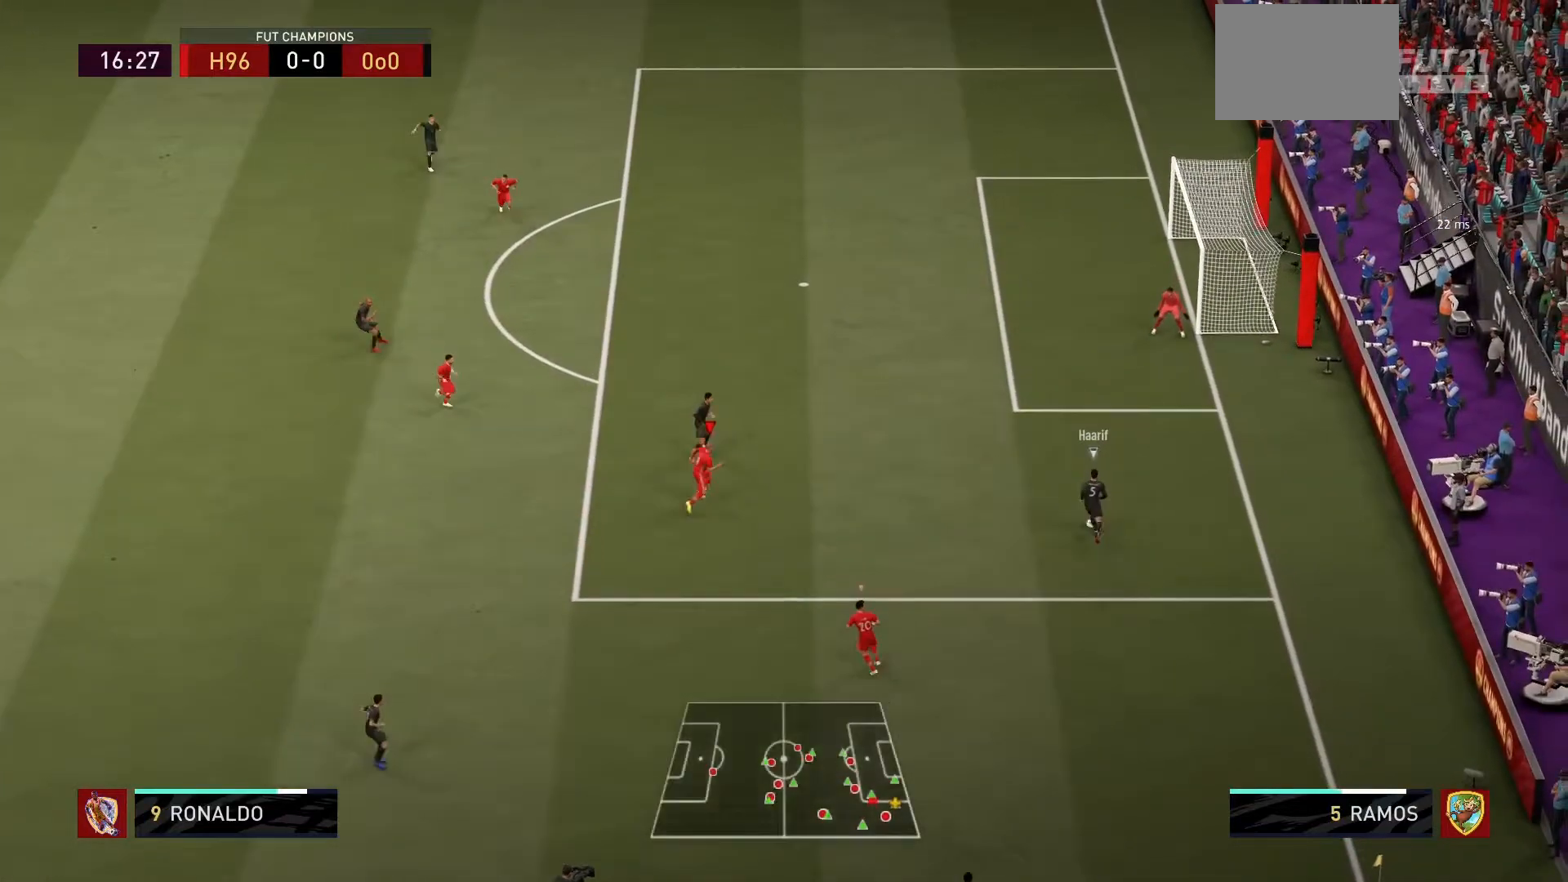
{"buttons": ["L2", "R1"], "left_stick": "up-right", "right_stick": "center", "events": []}
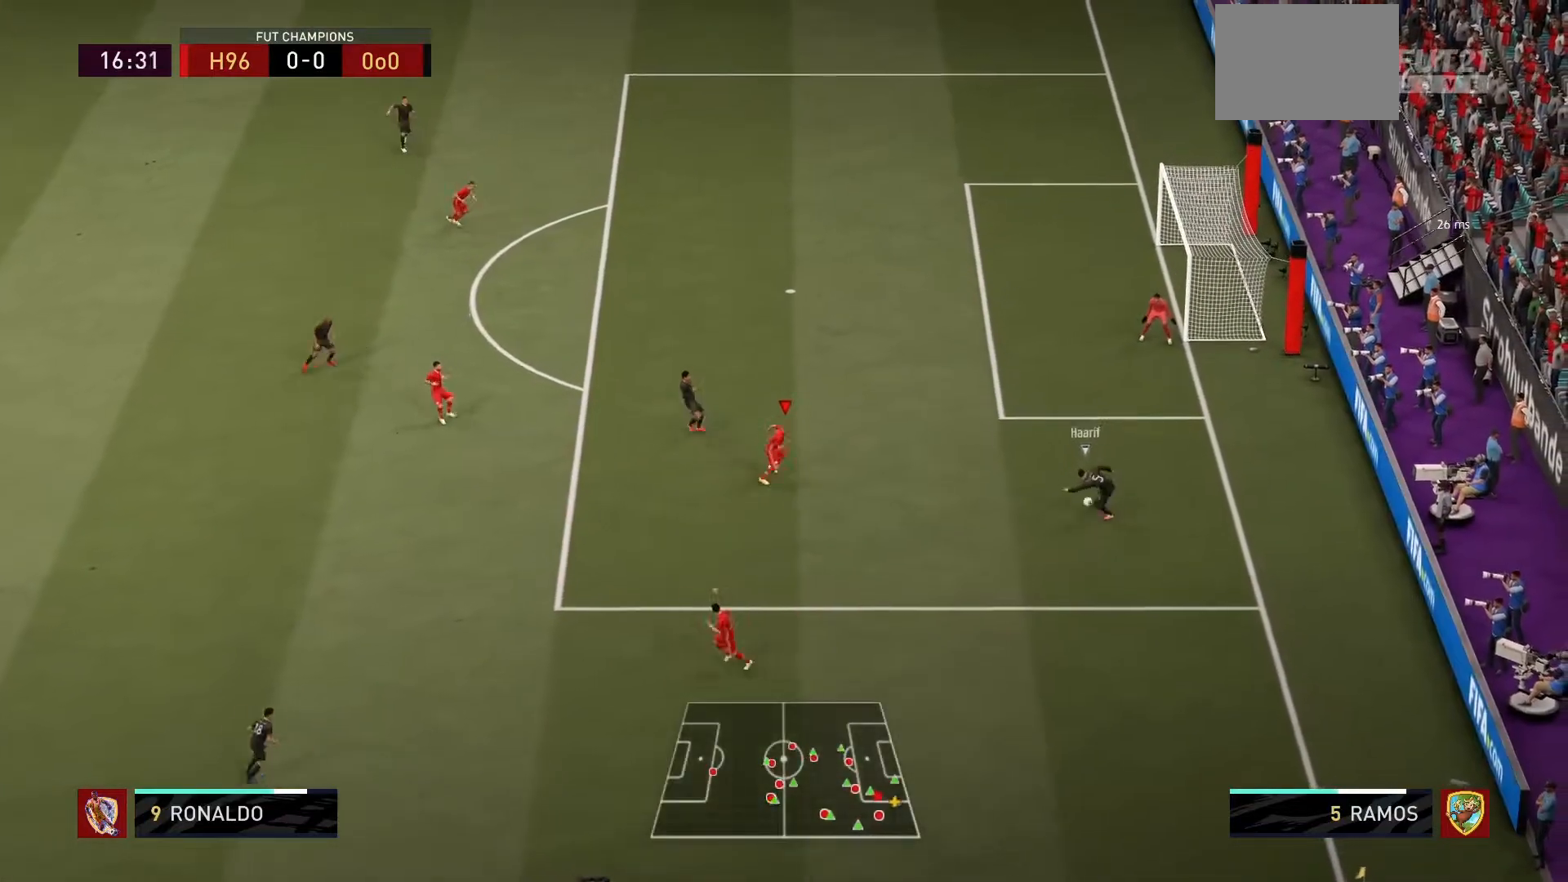
{"buttons": ["L2", "R1"], "left_stick": "down", "right_stick": "center", "events": [[433, "left_stick", "down"]]}
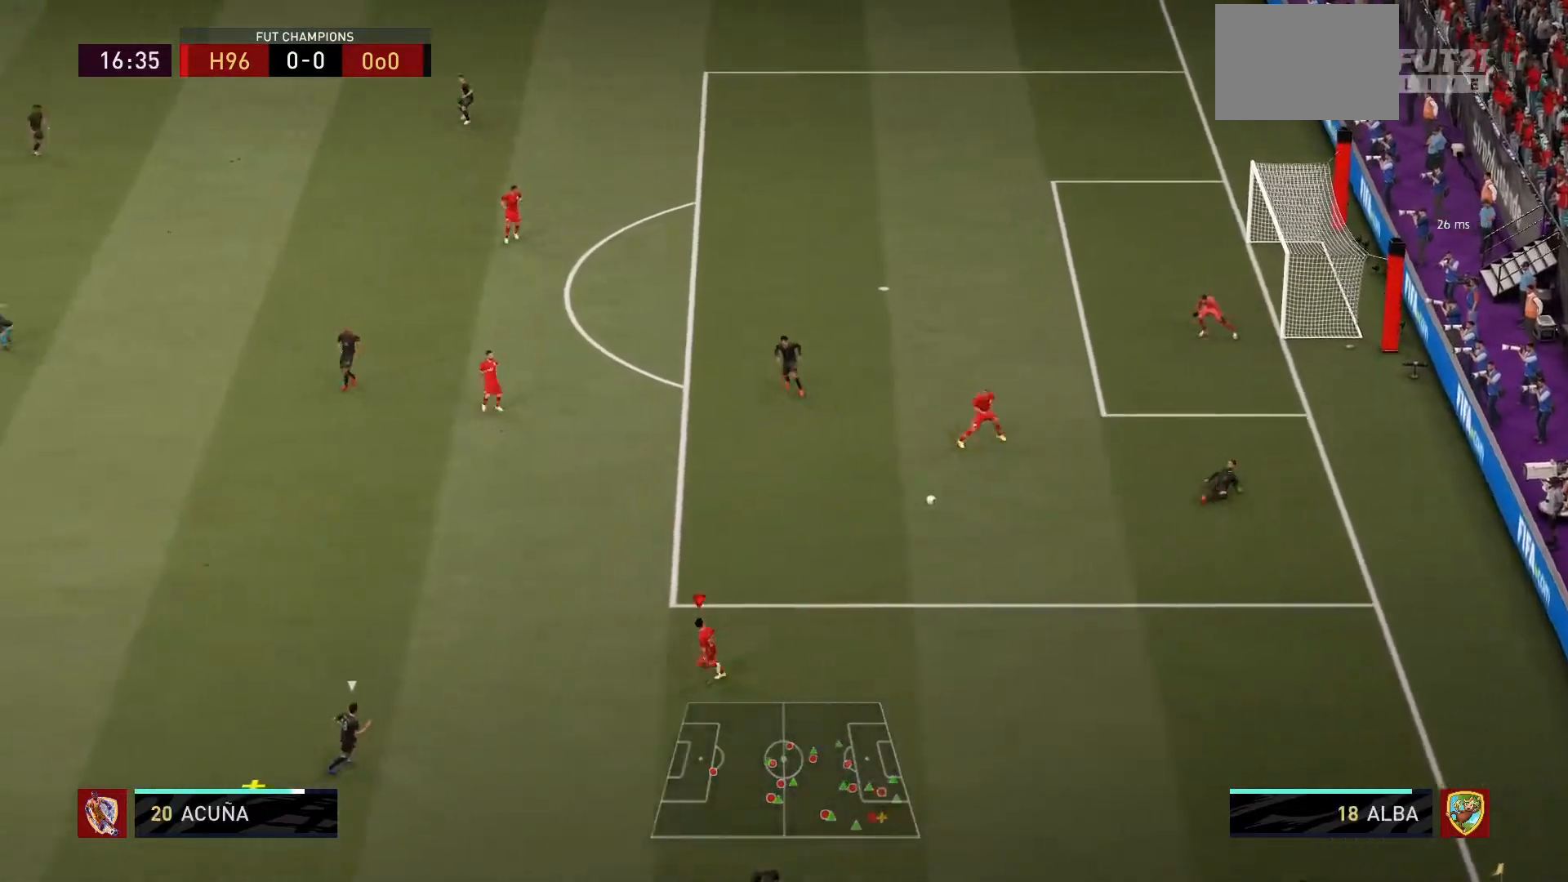
{"buttons": ["CROSS"], "left_stick": "up-left", "right_stick": "center", "events": [[100, "left_stick", "left"], [133, "L2", "up"], [434, "CROSS", "down"], [434, "R1", "up"], [434, "left_stick", "up-left"]]}
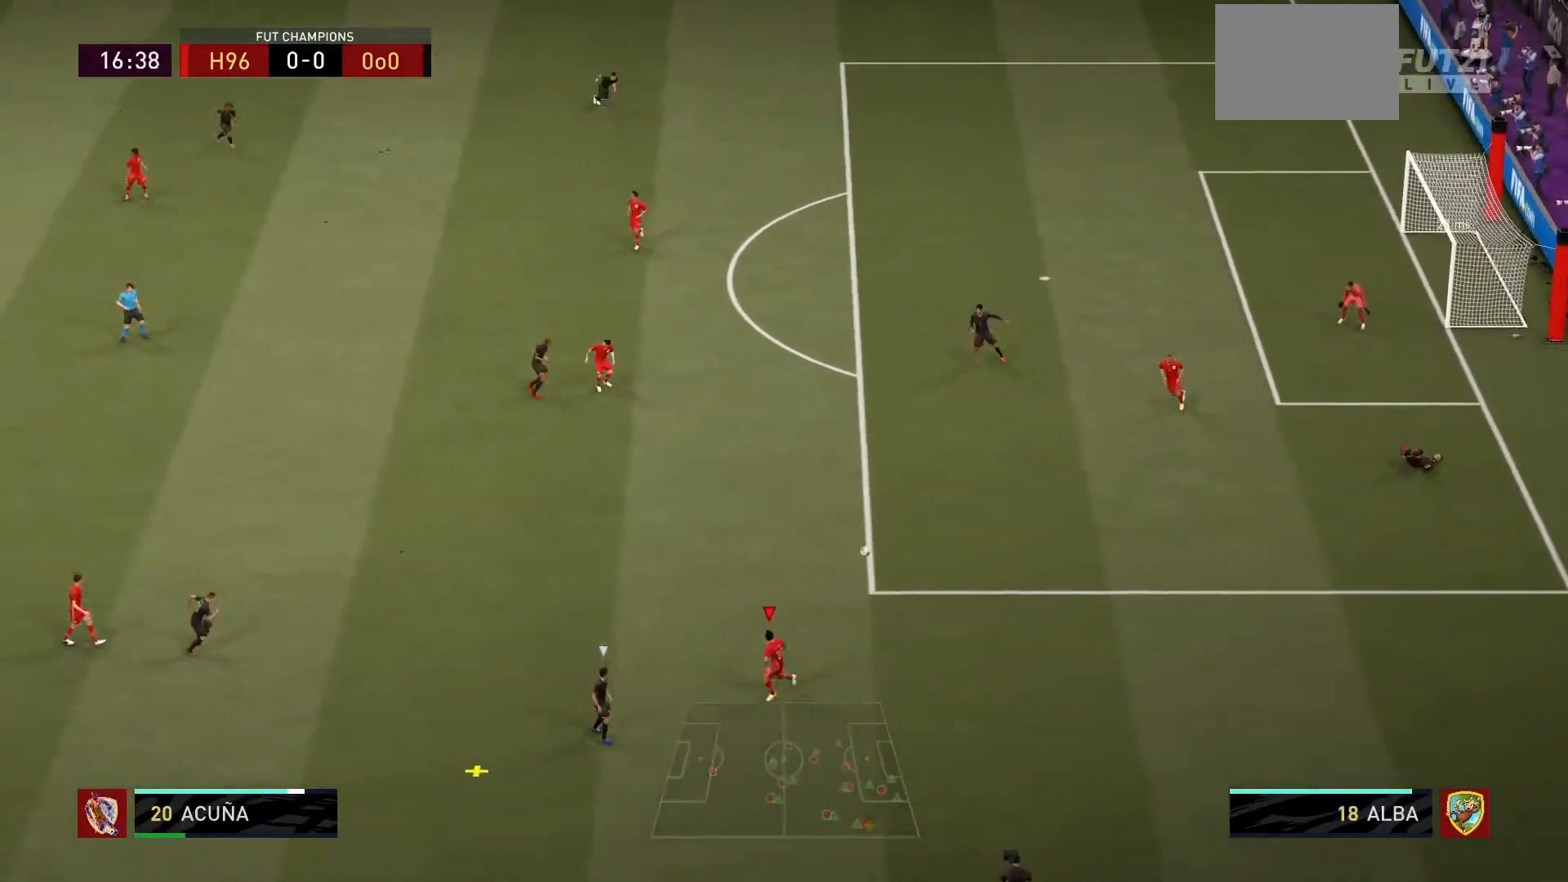
{"buttons": [], "left_stick": "up-left", "right_stick": "center", "events": [[33, "CROSS", "up"], [66, "CROSS", "down"], [166, "CROSS", "up"], [200, "CROSS", "down"], [367, "CROSS", "up"]]}
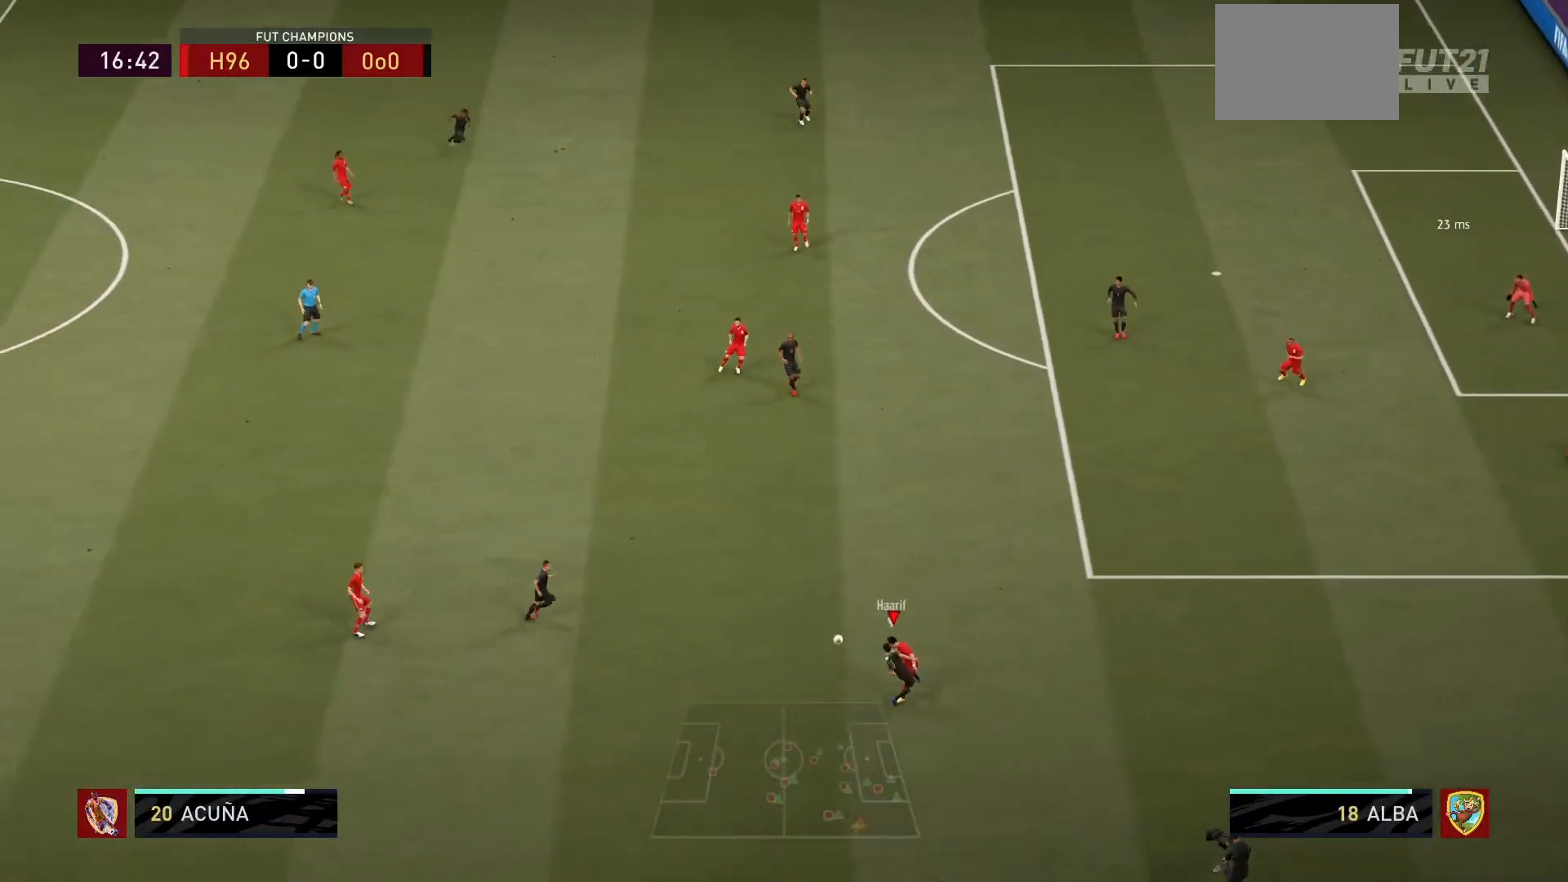
{"buttons": [], "left_stick": "down-left", "right_stick": "center", "events": [[200, "left_stick", "center"], [434, "left_stick", "down-left"]]}
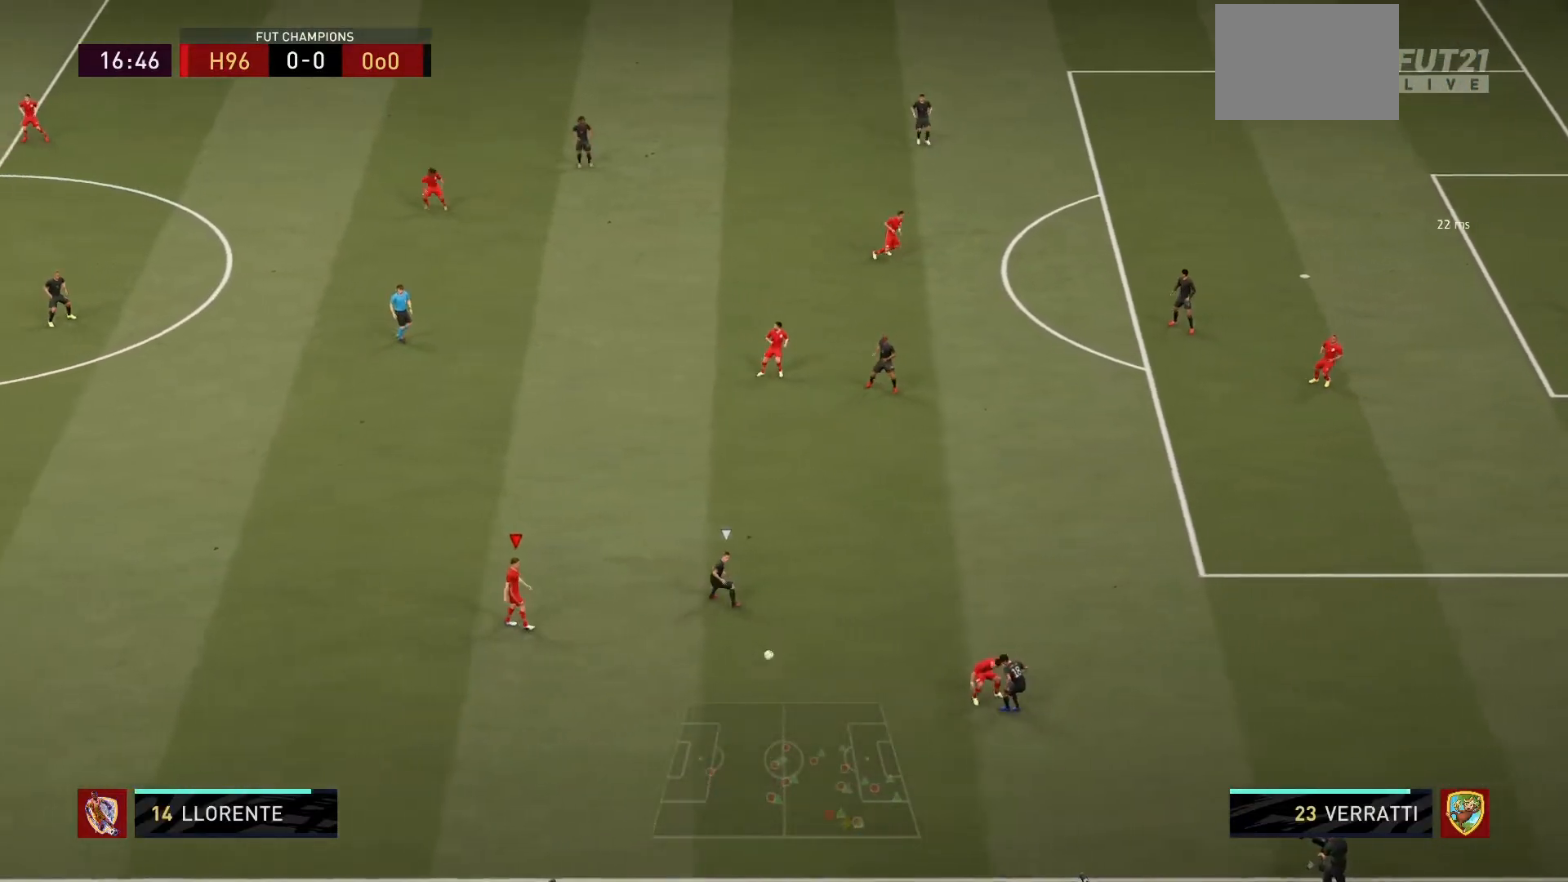
{"buttons": [], "left_stick": "down-left", "right_stick": "center", "events": [[300, "left_stick", "up-left"], [467, "left_stick", "down-left"]]}
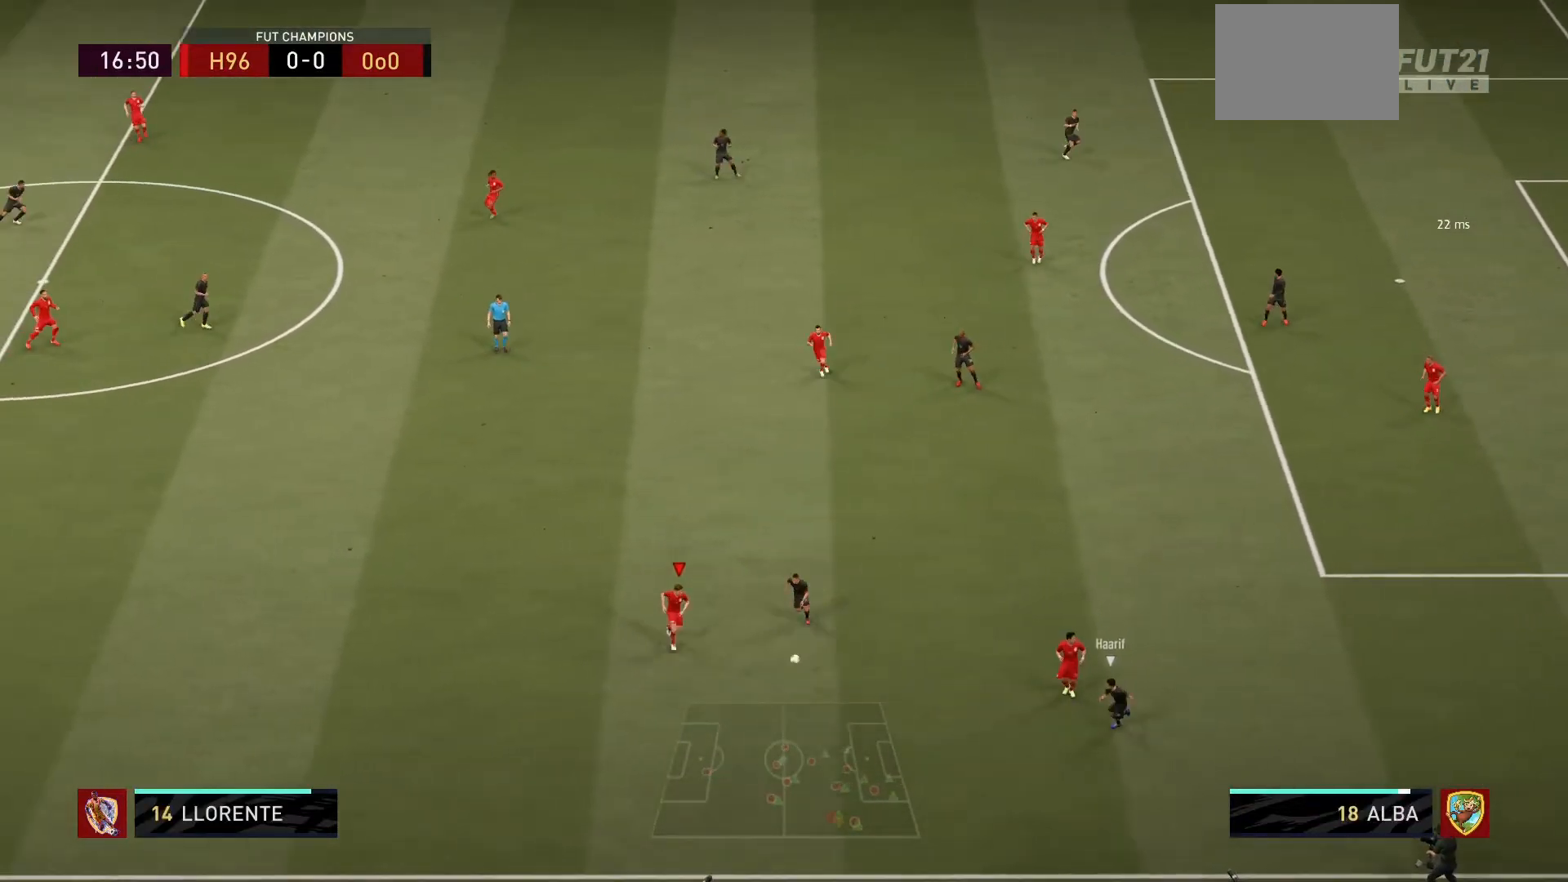
{"buttons": [], "left_stick": "up", "right_stick": "center", "events": [[300, "CROSS", "down"], [300, "left_stick", "down-right"], [367, "left_stick", "up-right"], [467, "CROSS", "up"], [467, "left_stick", "up"]]}
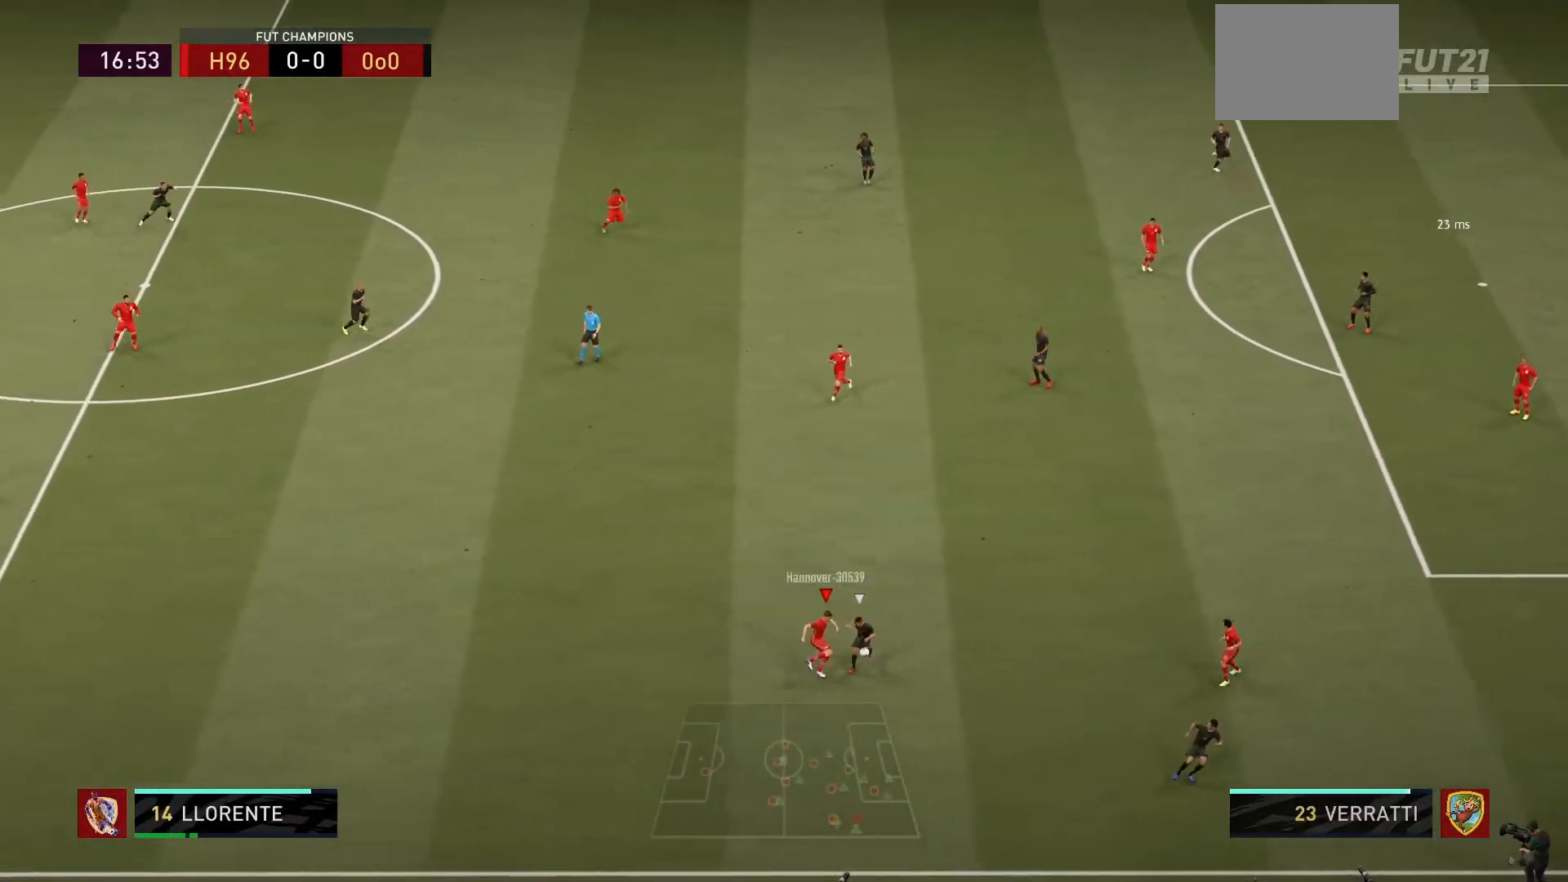
{"buttons": [], "left_stick": "up-left", "right_stick": "center", "events": [[367, "left_stick", "up-left"]]}
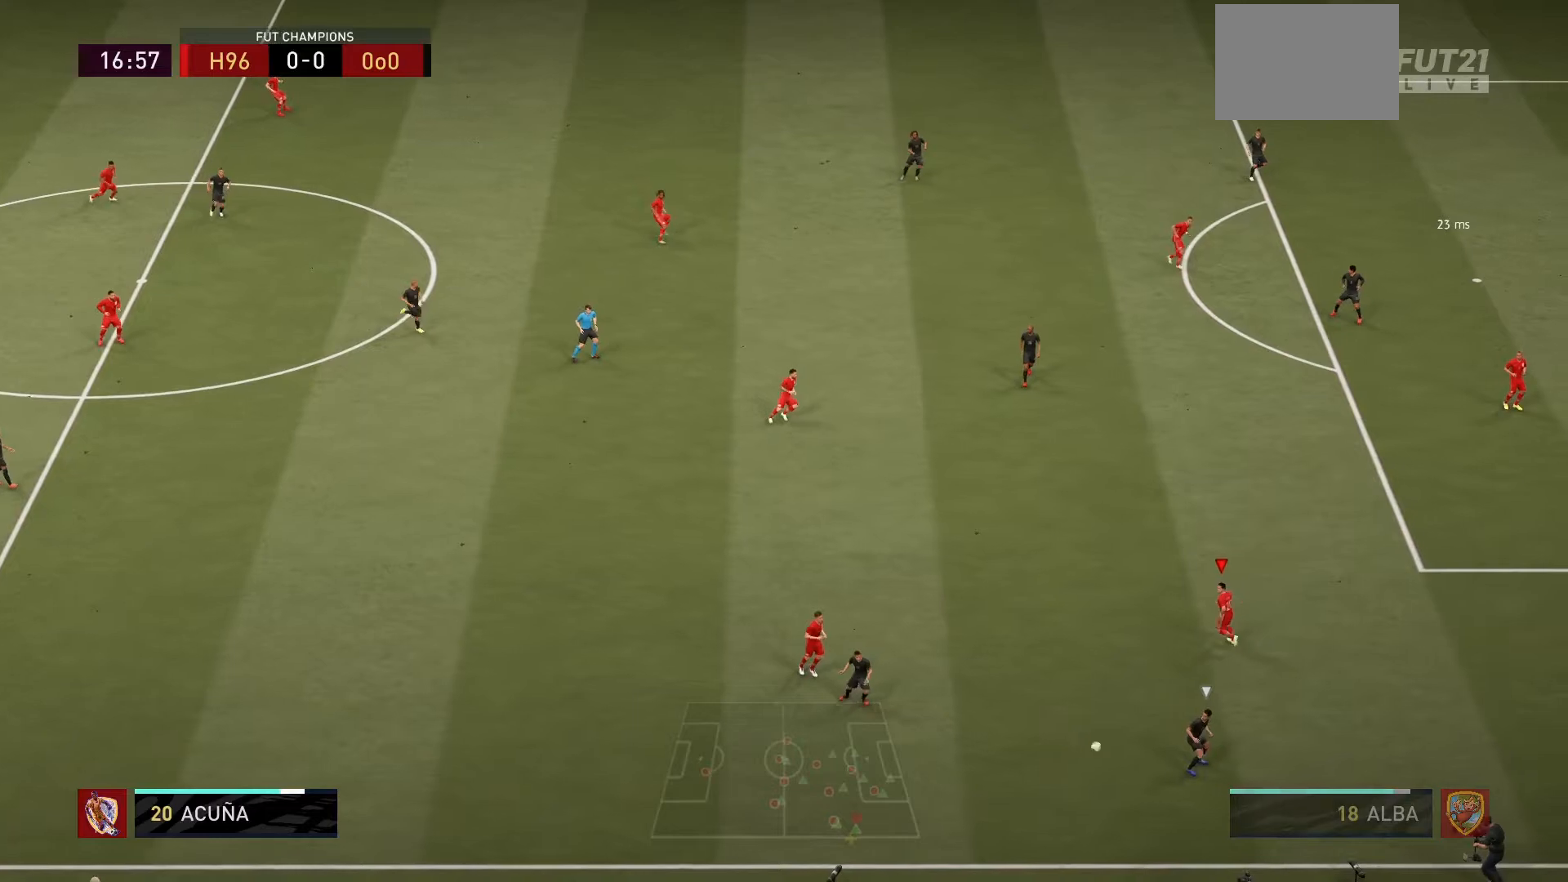
{"buttons": ["R1"], "left_stick": "down-left", "right_stick": "center", "events": [[67, "left_stick", "down-left"], [267, "R1", "down"]]}
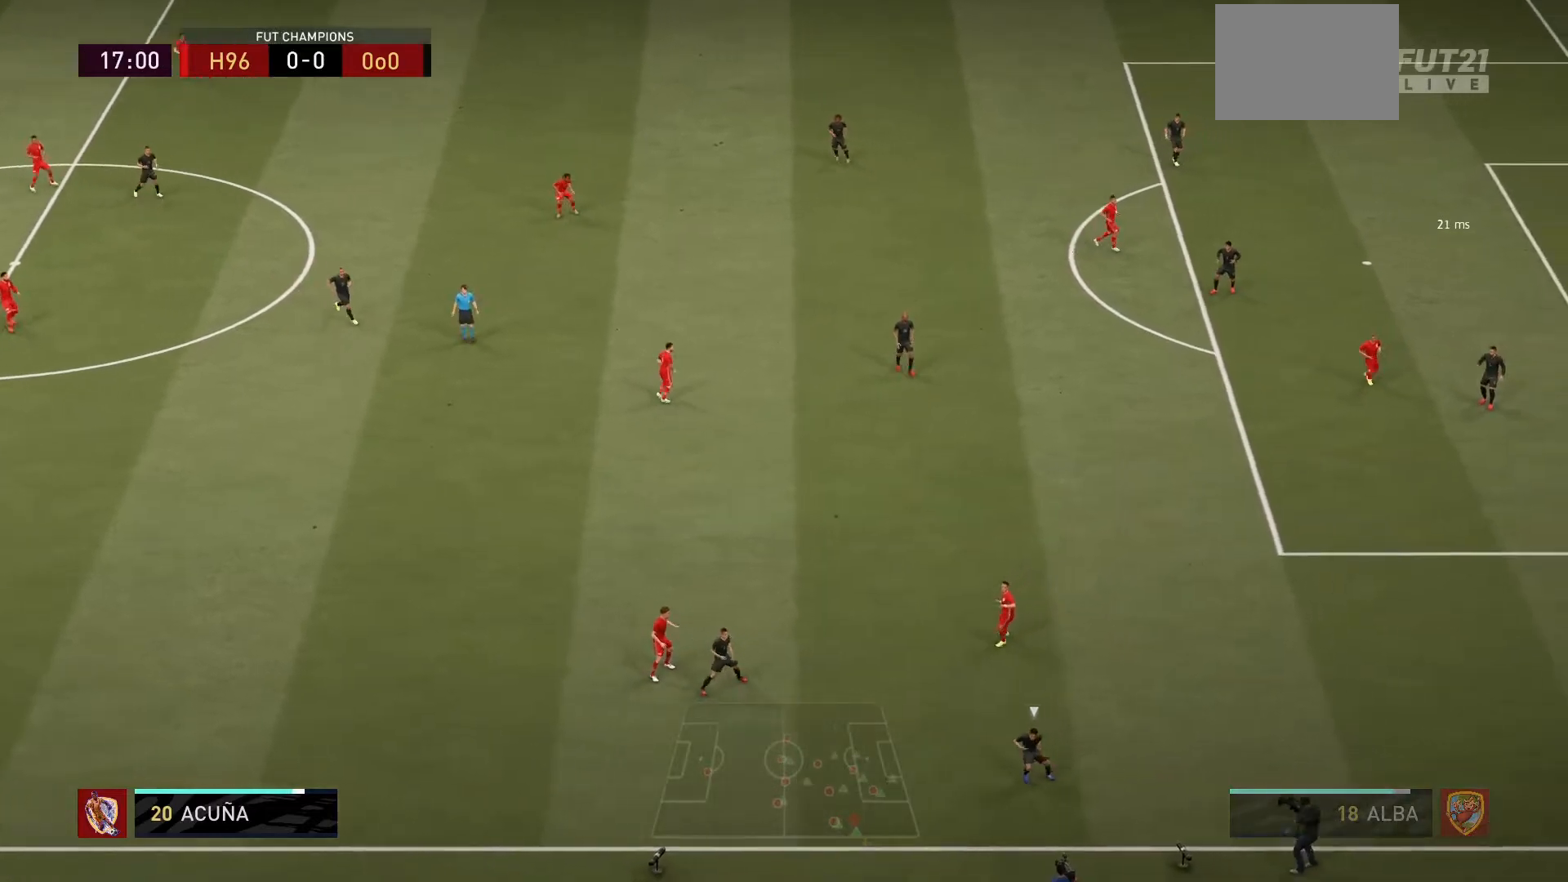
{"buttons": [], "left_stick": "center", "right_stick": "center", "events": [[266, "R1", "up"], [266, "left_stick", "center"]]}
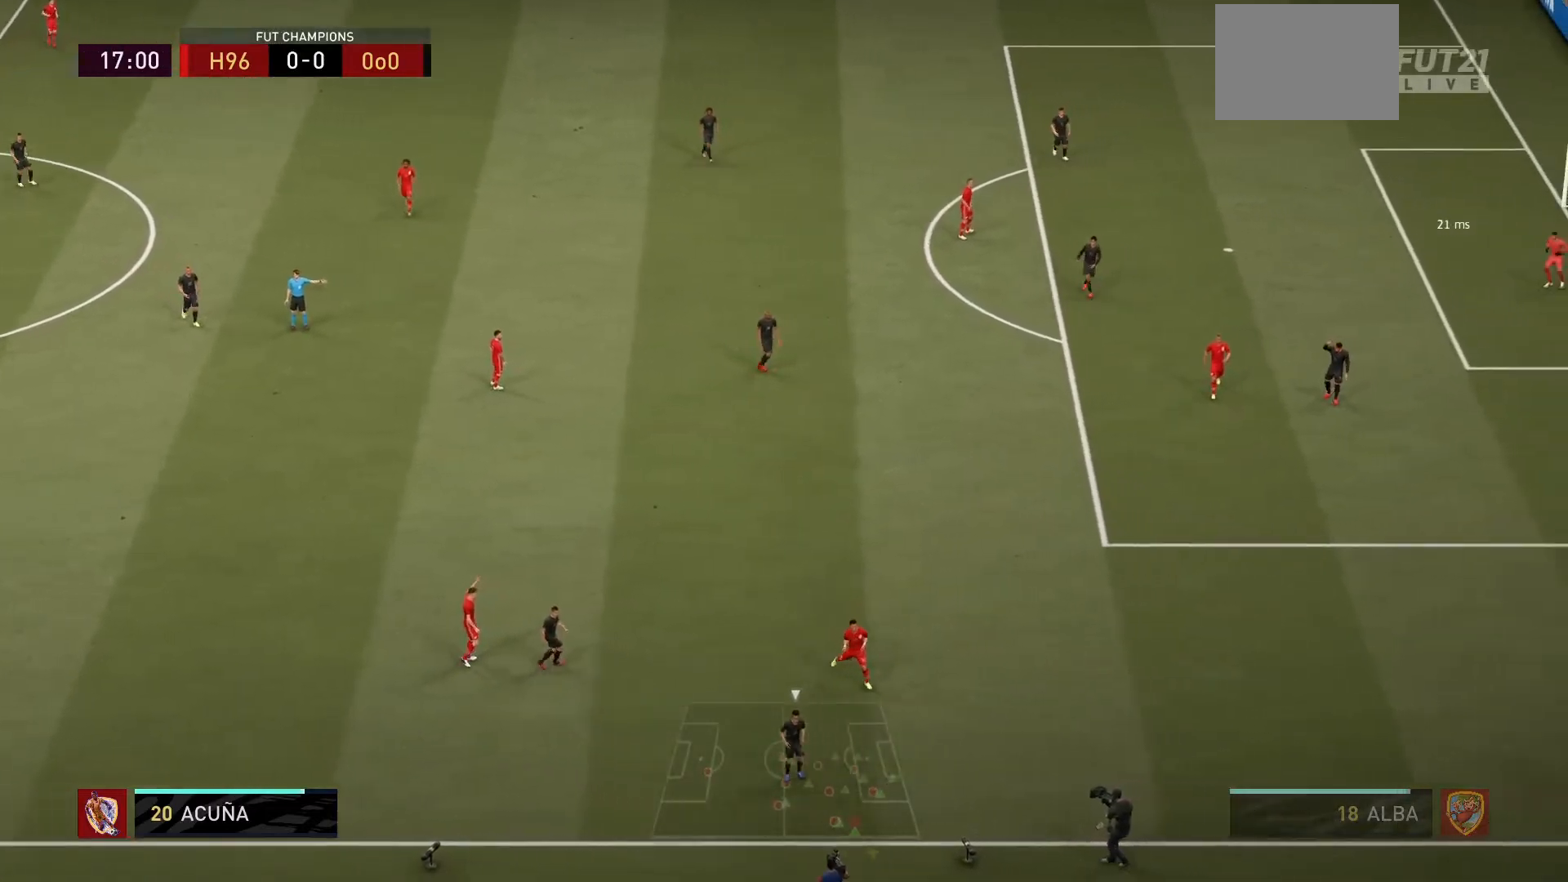
{"buttons": [], "left_stick": "center", "right_stick": "center", "events": []}
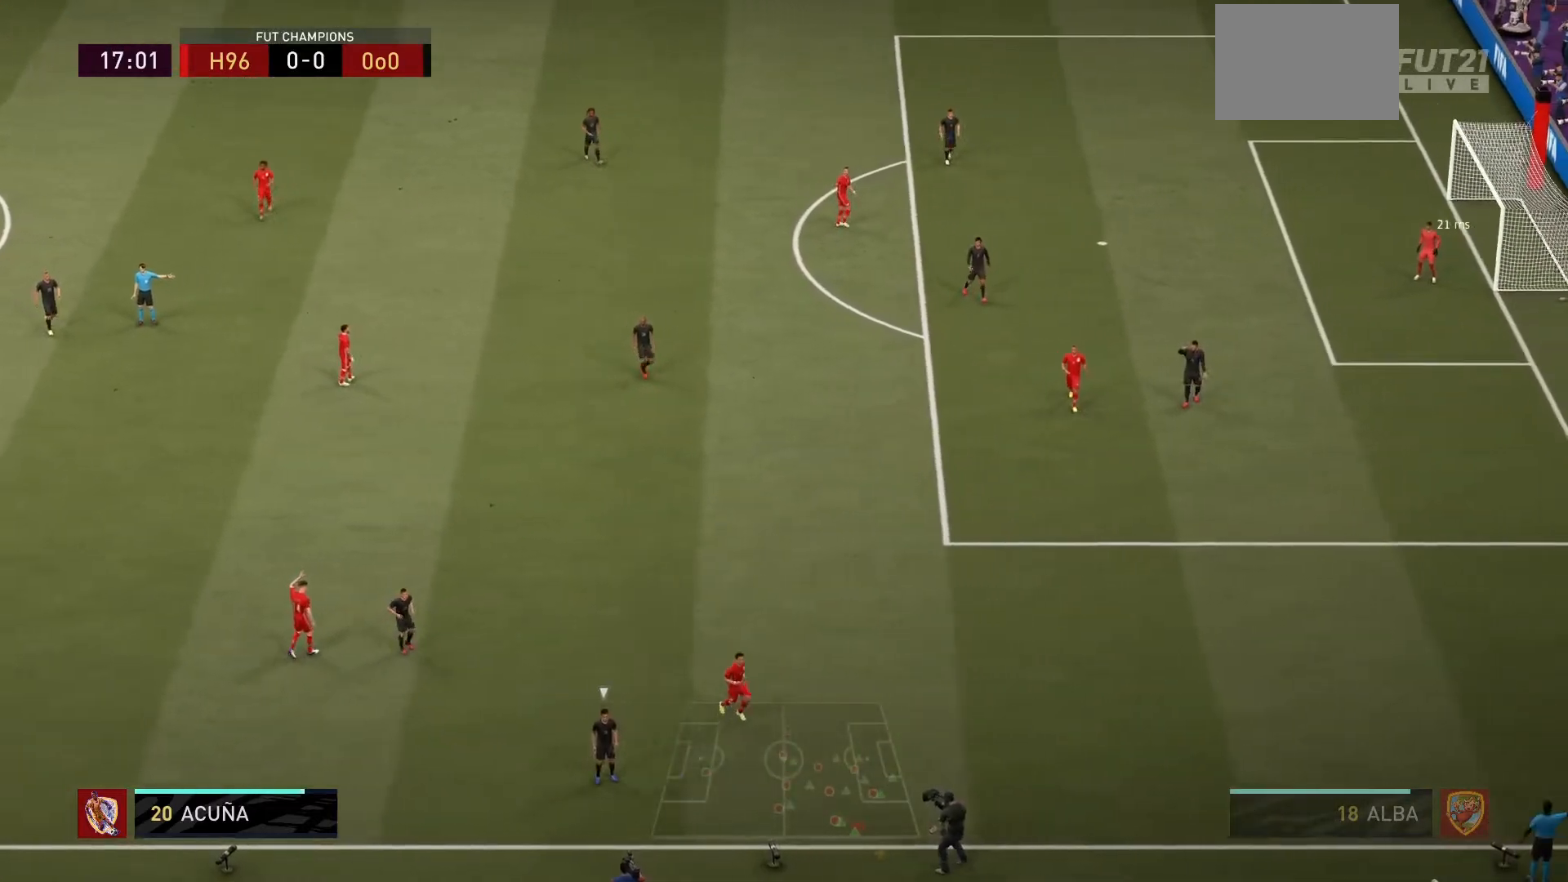
{"buttons": [], "left_stick": "center", "right_stick": "center", "events": []}
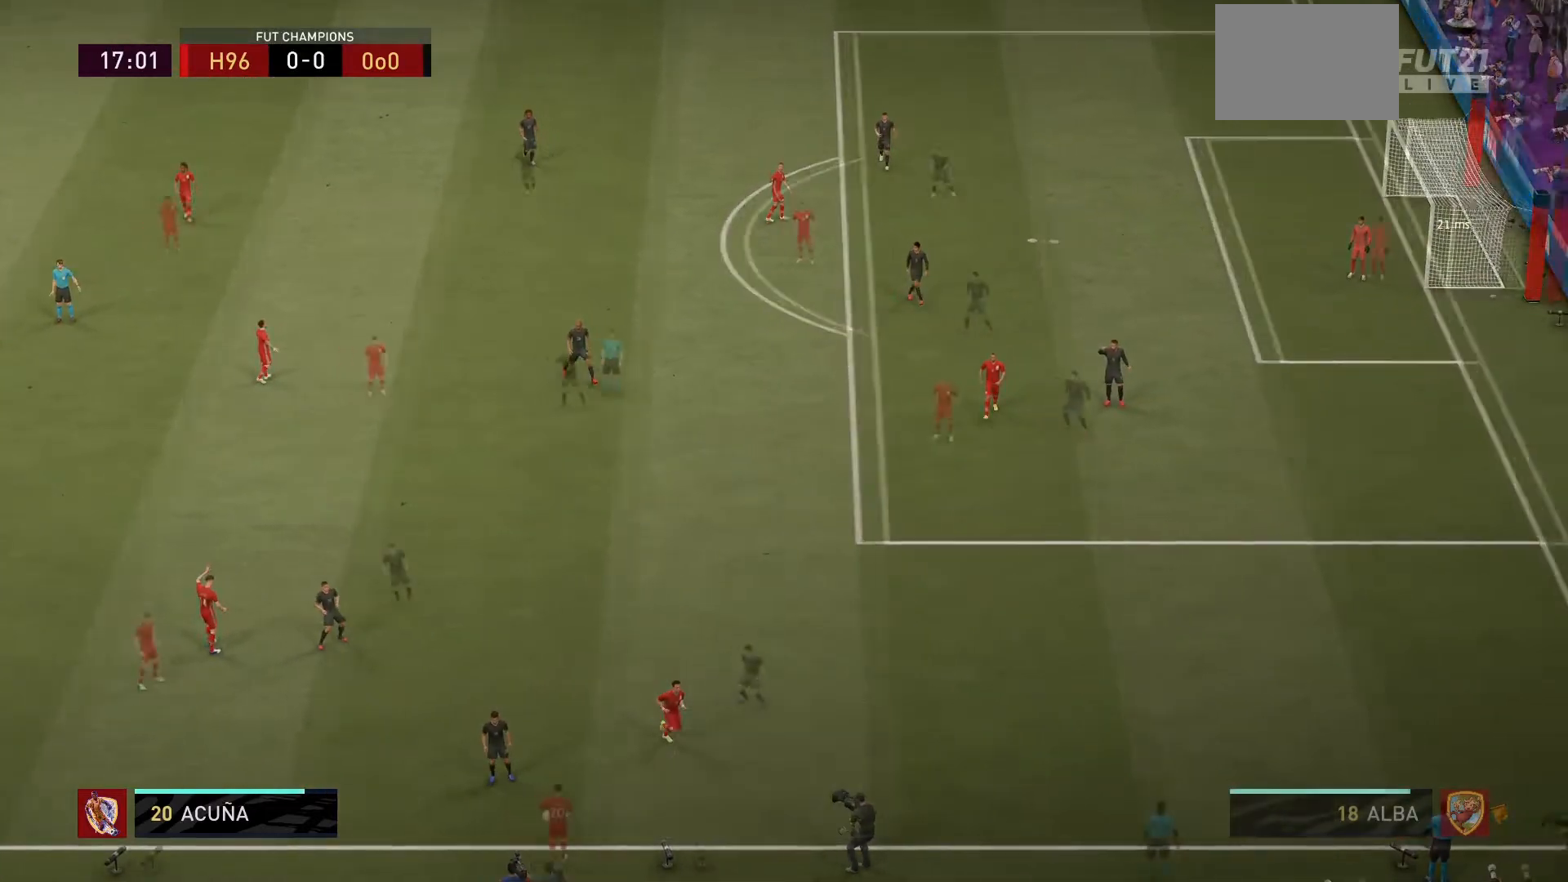
{"buttons": [], "left_stick": "center", "right_stick": "center", "events": []}
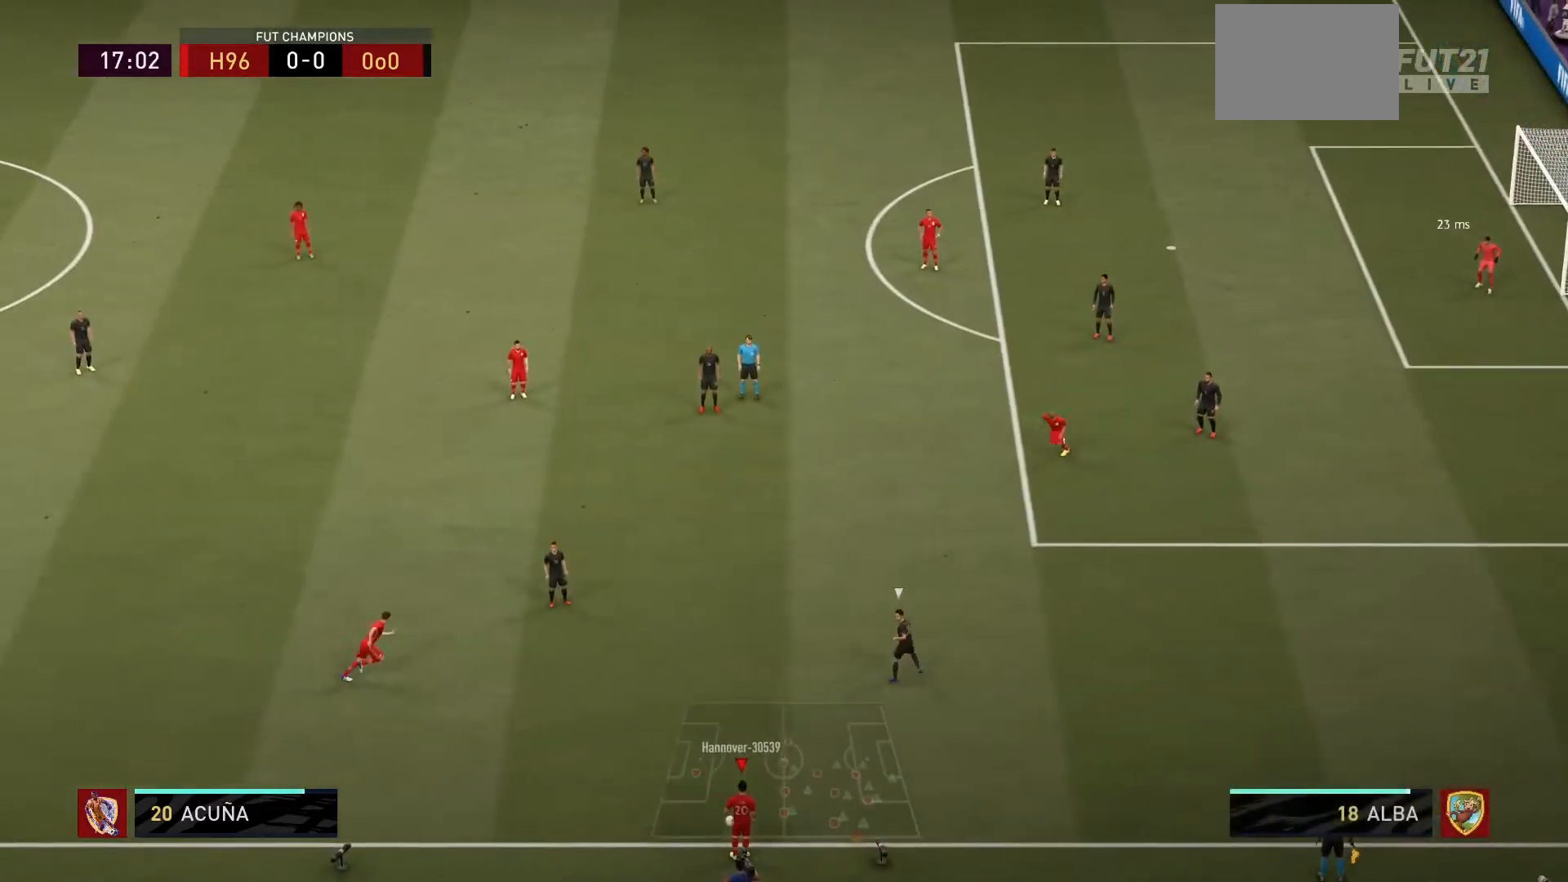
{"buttons": [], "left_stick": "down-right", "right_stick": "center", "events": [[334, "right_stick", "right"], [501, "left_stick", "down-right"], [501, "right_stick", "center"]]}
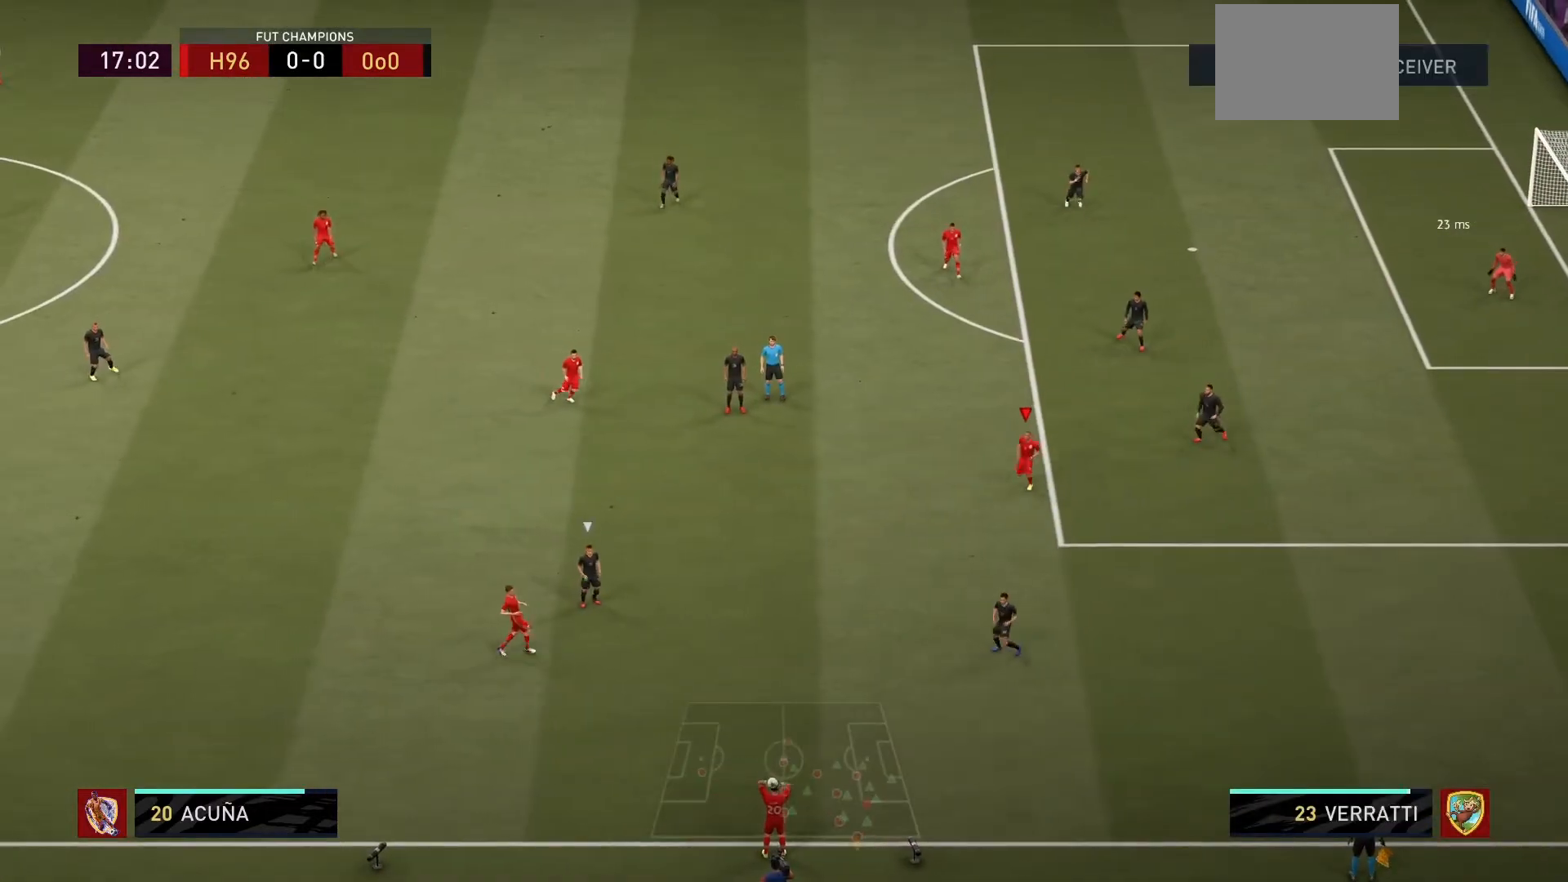
{"buttons": ["R1"], "left_stick": "down-right", "right_stick": "center", "events": [[100, "R1", "down"]]}
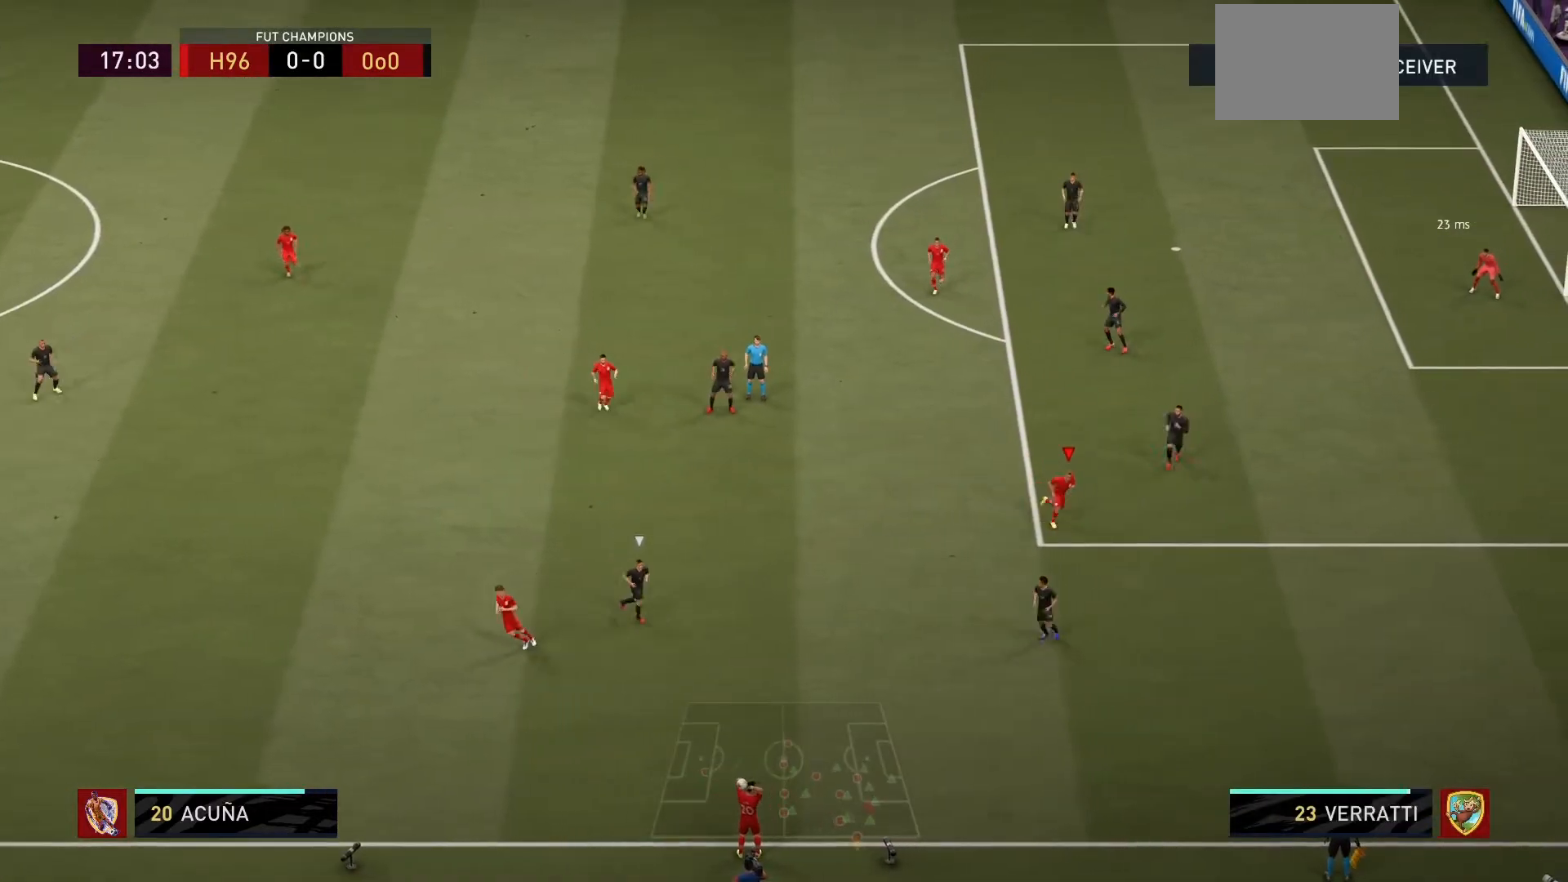
{"buttons": ["R1"], "left_stick": "down-right", "right_stick": "center", "events": []}
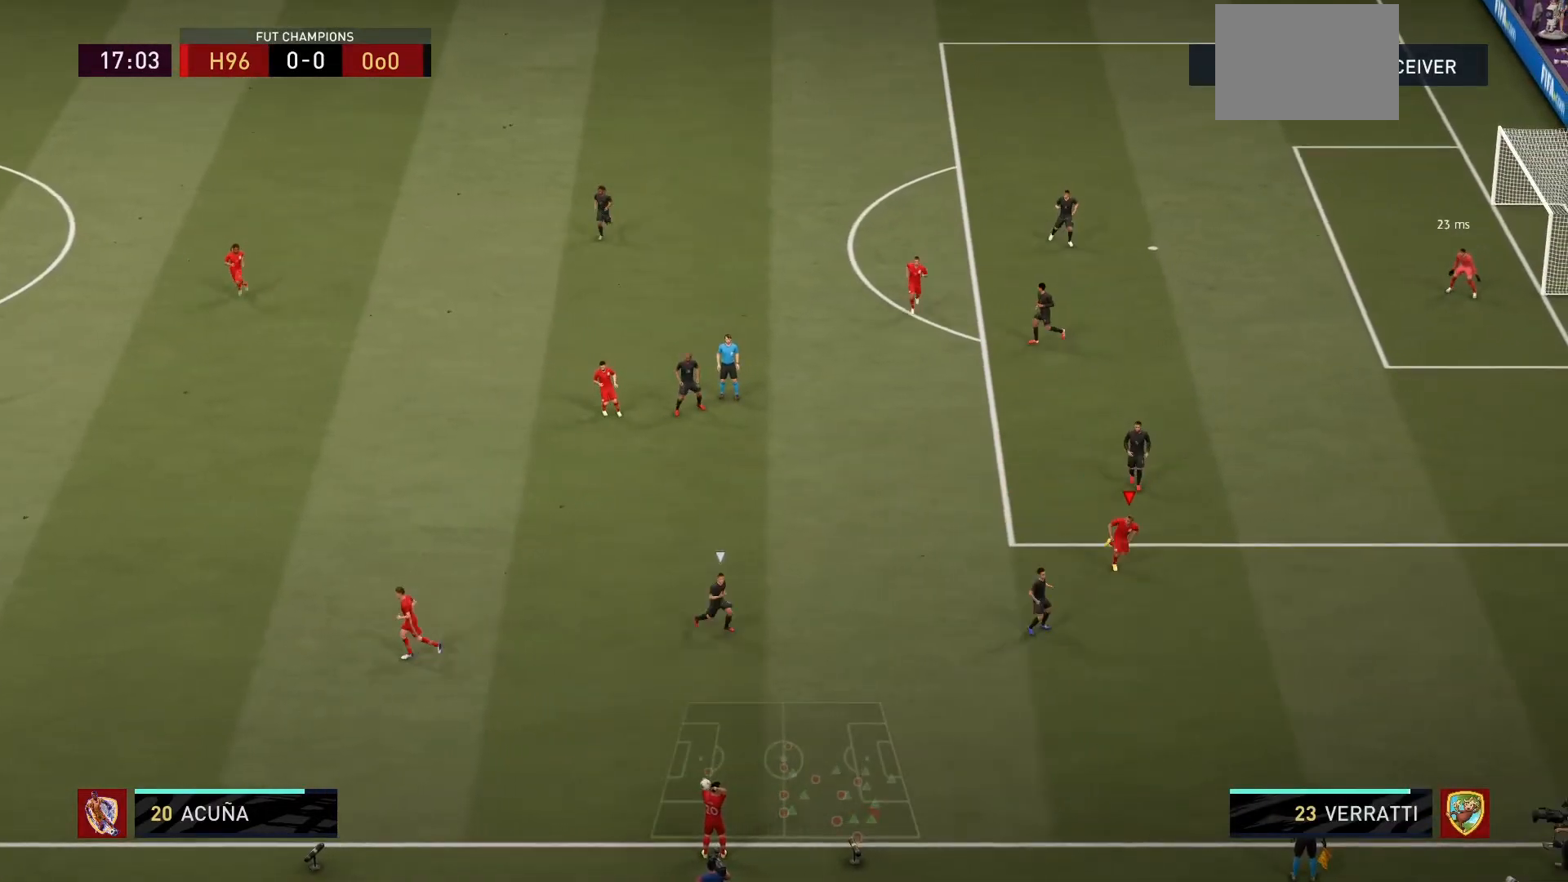
{"buttons": ["R1"], "left_stick": "down", "right_stick": "down-left", "events": [[333, "left_stick", "down"], [400, "right_stick", "down-left"]]}
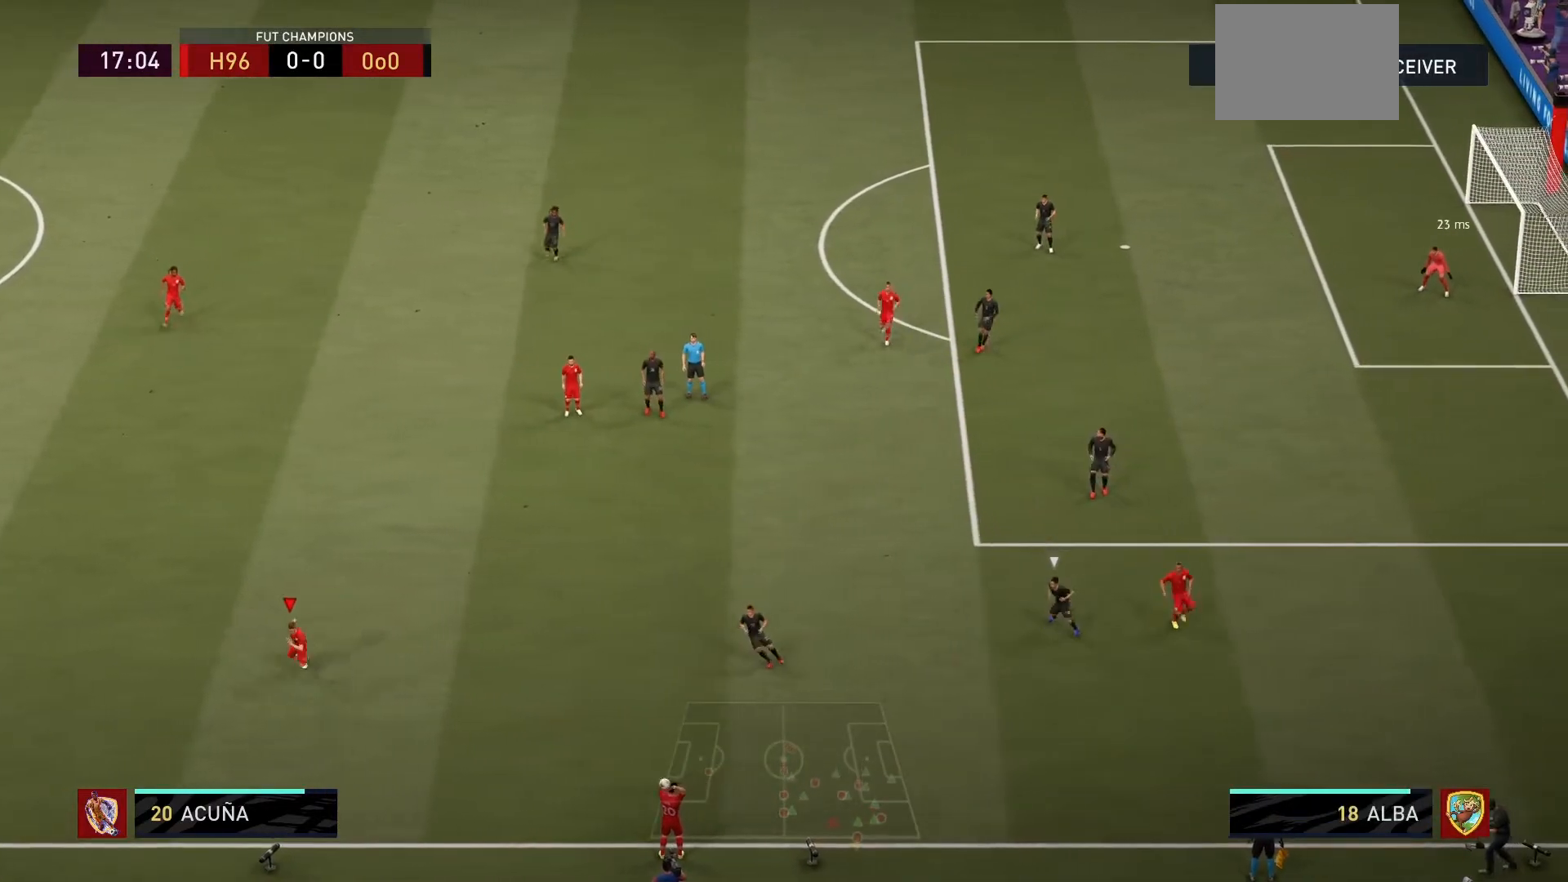
{"buttons": [], "left_stick": "left", "right_stick": "center", "events": [[34, "right_stick", "center"], [167, "left_stick", "down-left"], [300, "CROSS", "down"], [300, "left_stick", "left"], [401, "CROSS", "up"], [401, "R1", "up"]]}
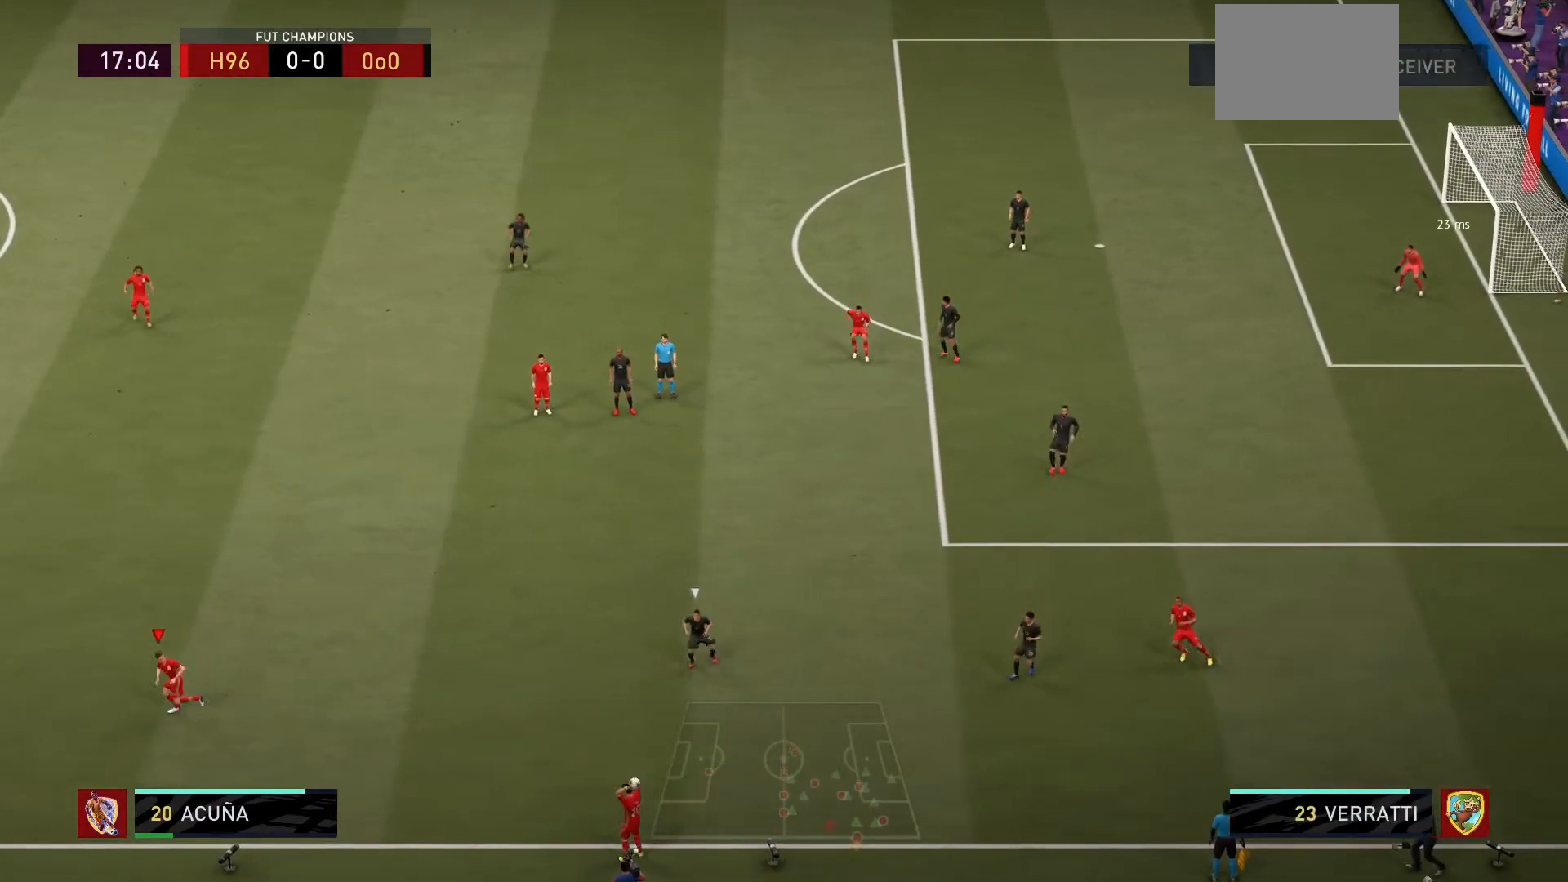
{"buttons": [], "left_stick": "center", "right_stick": "center", "events": [[33, "left_stick", "center"]]}
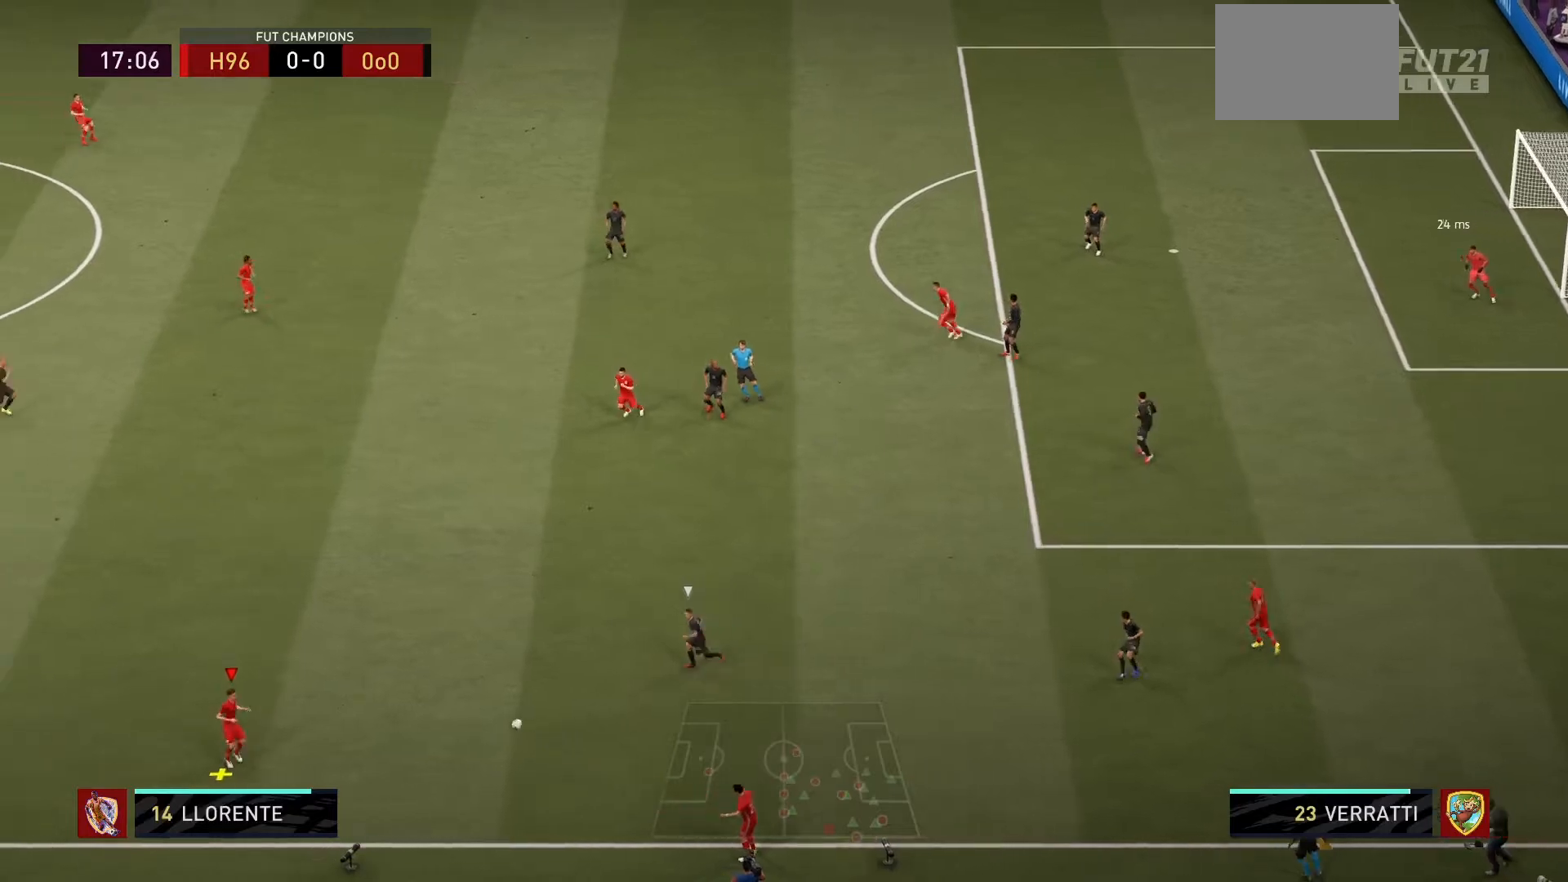
{"buttons": [], "left_stick": "up", "right_stick": "center", "events": [[167, "left_stick", "up"]]}
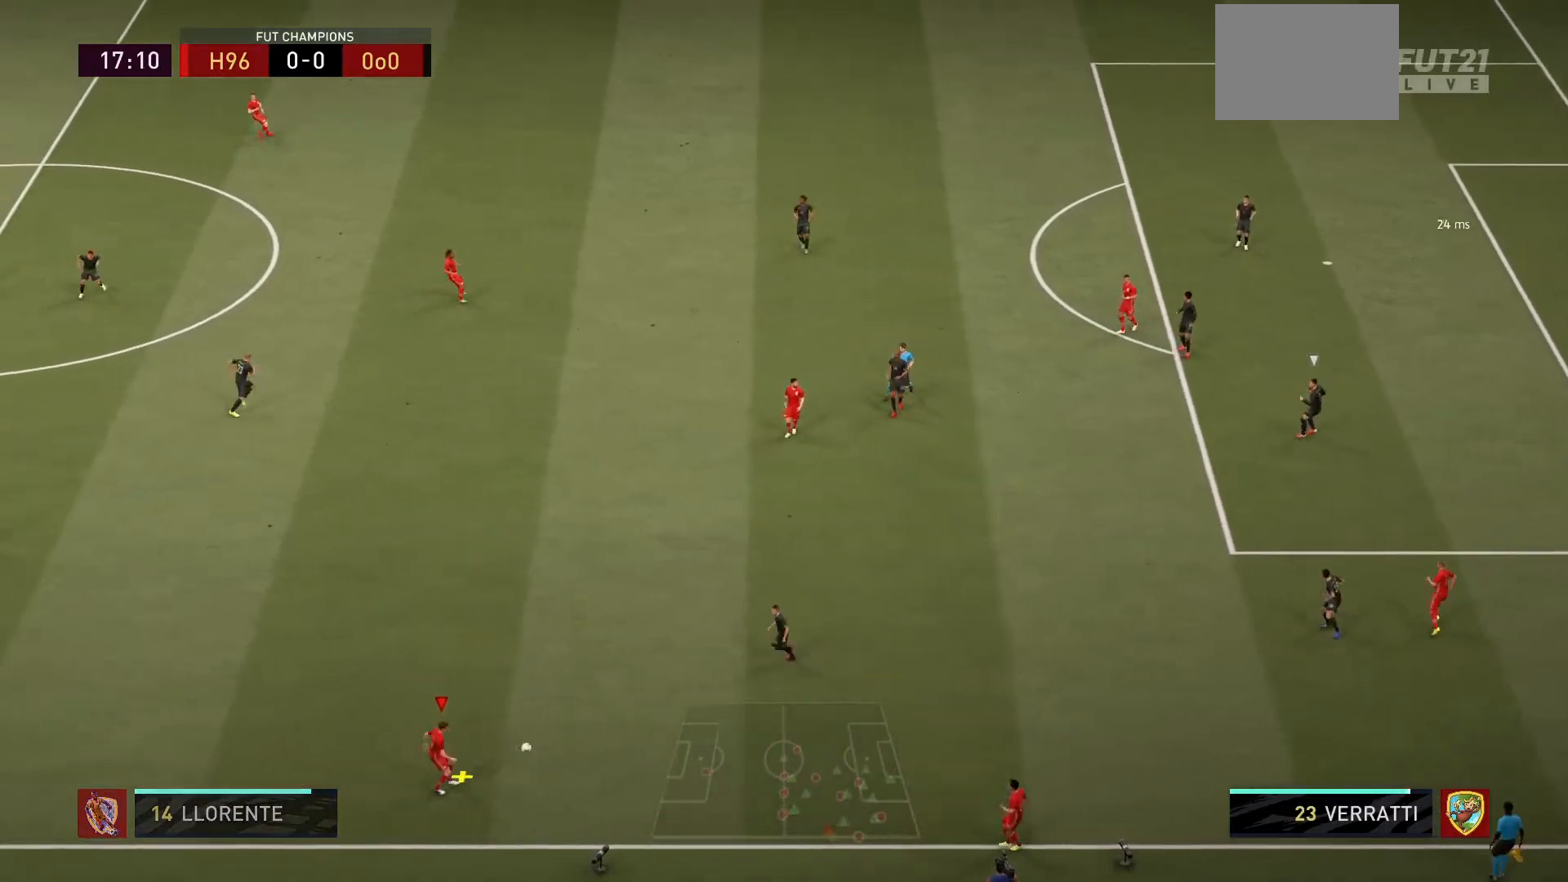
{"buttons": ["CROSS"], "left_stick": "right", "right_stick": "center", "events": [[367, "left_stick", "right"], [500, "CROSS", "down"]]}
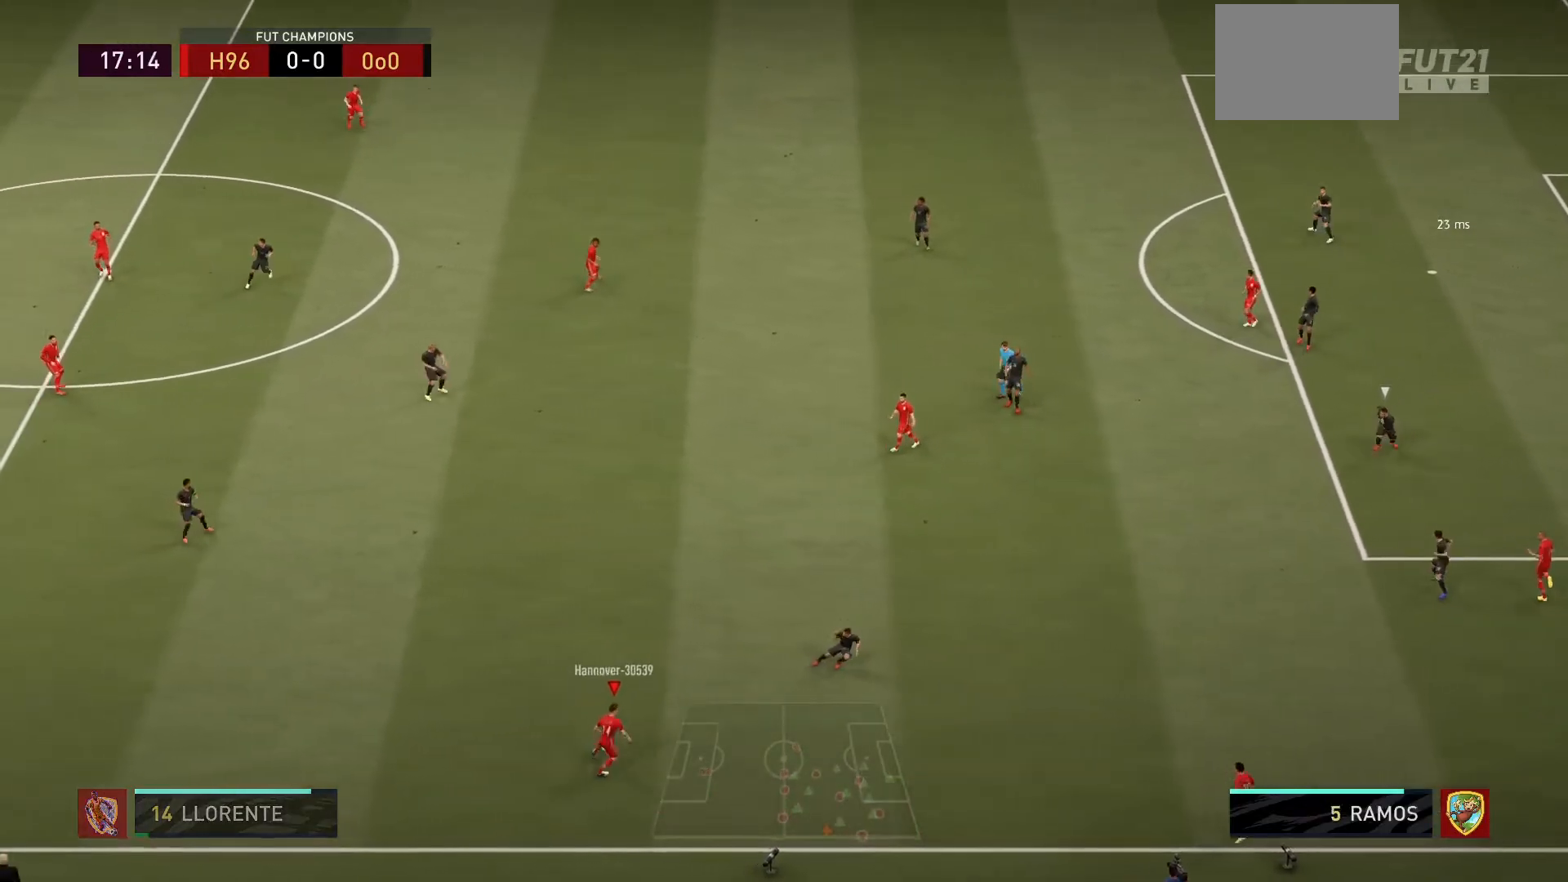
{"buttons": [], "left_stick": "up", "right_stick": "center", "events": [[100, "CROSS", "up"], [267, "left_stick", "center"], [501, "left_stick", "up"]]}
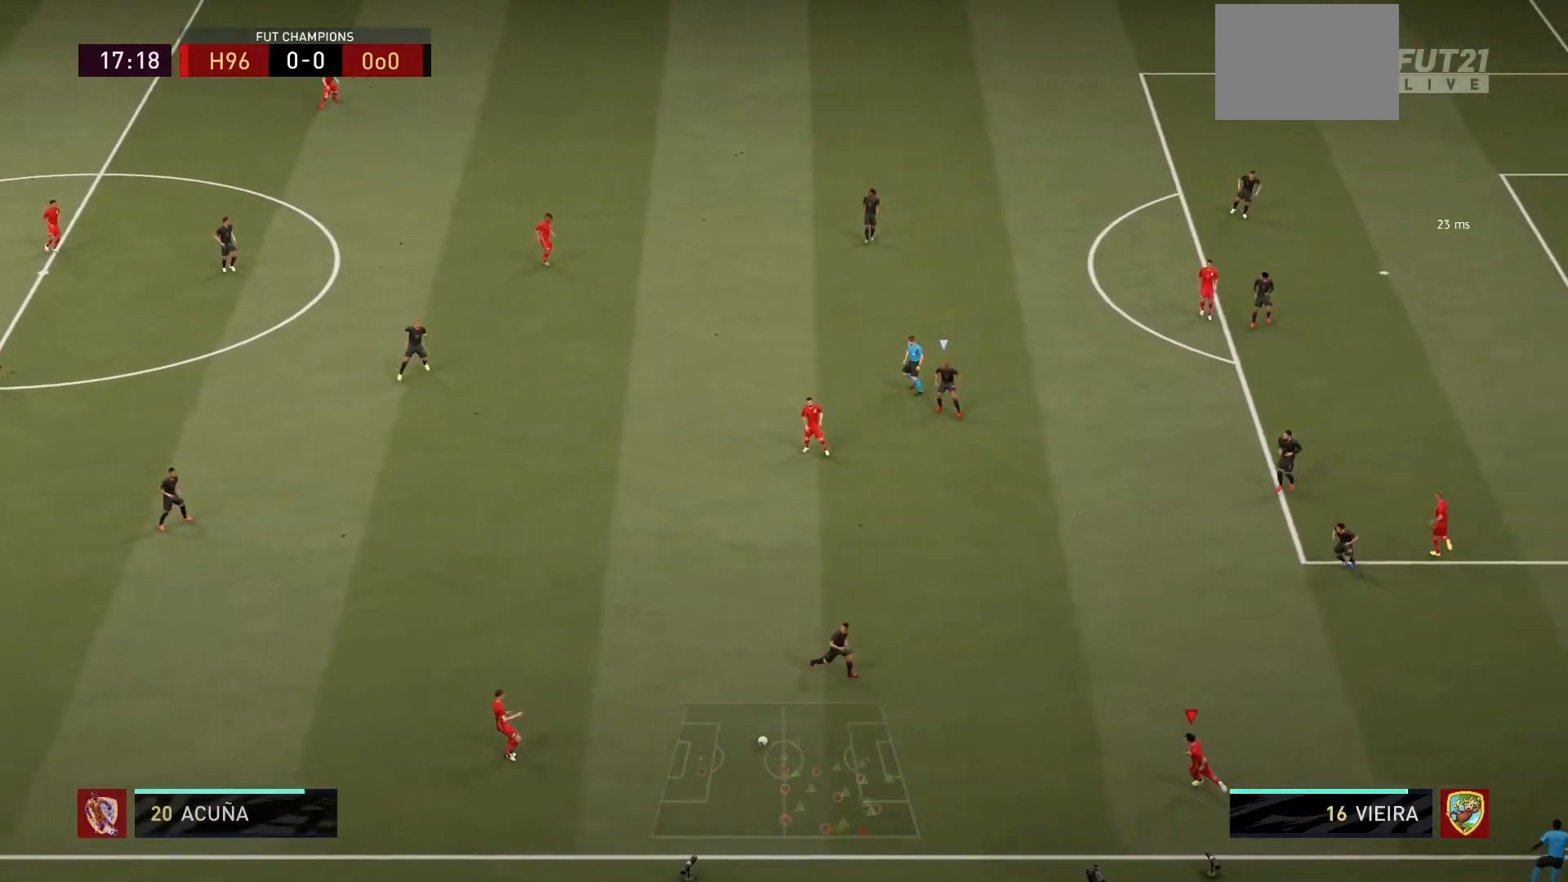
{"buttons": [], "left_stick": "up", "right_stick": "center", "events": []}
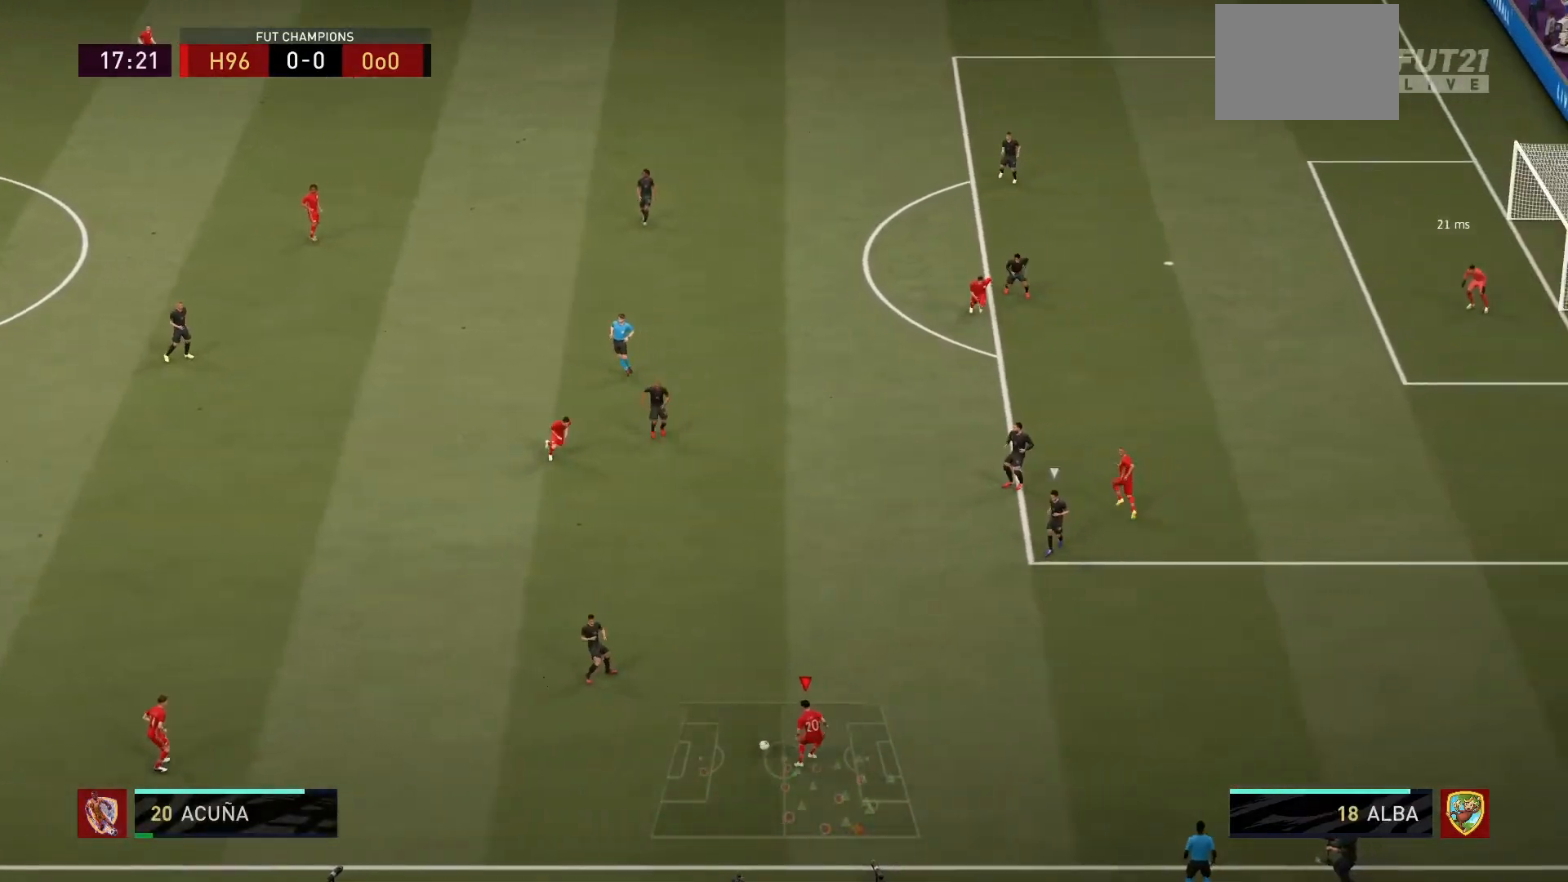
{"buttons": [], "left_stick": "center", "right_stick": "center", "events": [[34, "CROSS", "down"], [167, "CROSS", "up"], [401, "left_stick", "center"]]}